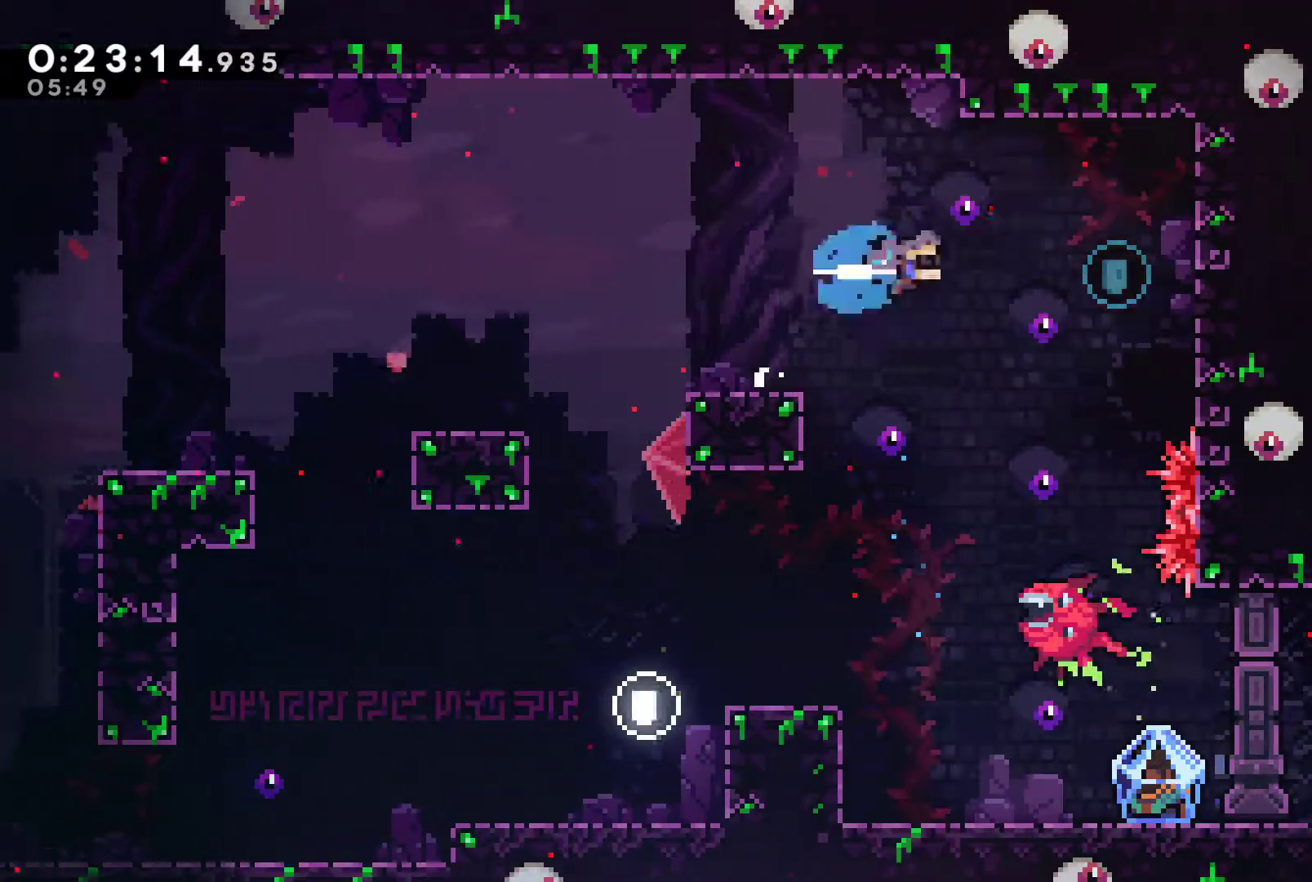
Gameplay with a controller (Xbox layout); each line is a JSON object with the inputs held at the frame after it. "events" lists button and stick changes between this image and that frame as [ms after this image, input, new state], when the widget could be followed in between.
{"buttons": ["DPAD_UP"], "left_stick": "center", "right_stick": "center", "events": [[167, "X", "up"], [400, "A", "down"], [400, "DPAD_RIGHT", "up"], [400, "DPAD_UP", "down"], [433, "DPAD_LEFT", "down"], [500, "A", "up"], [500, "DPAD_LEFT", "up"]]}
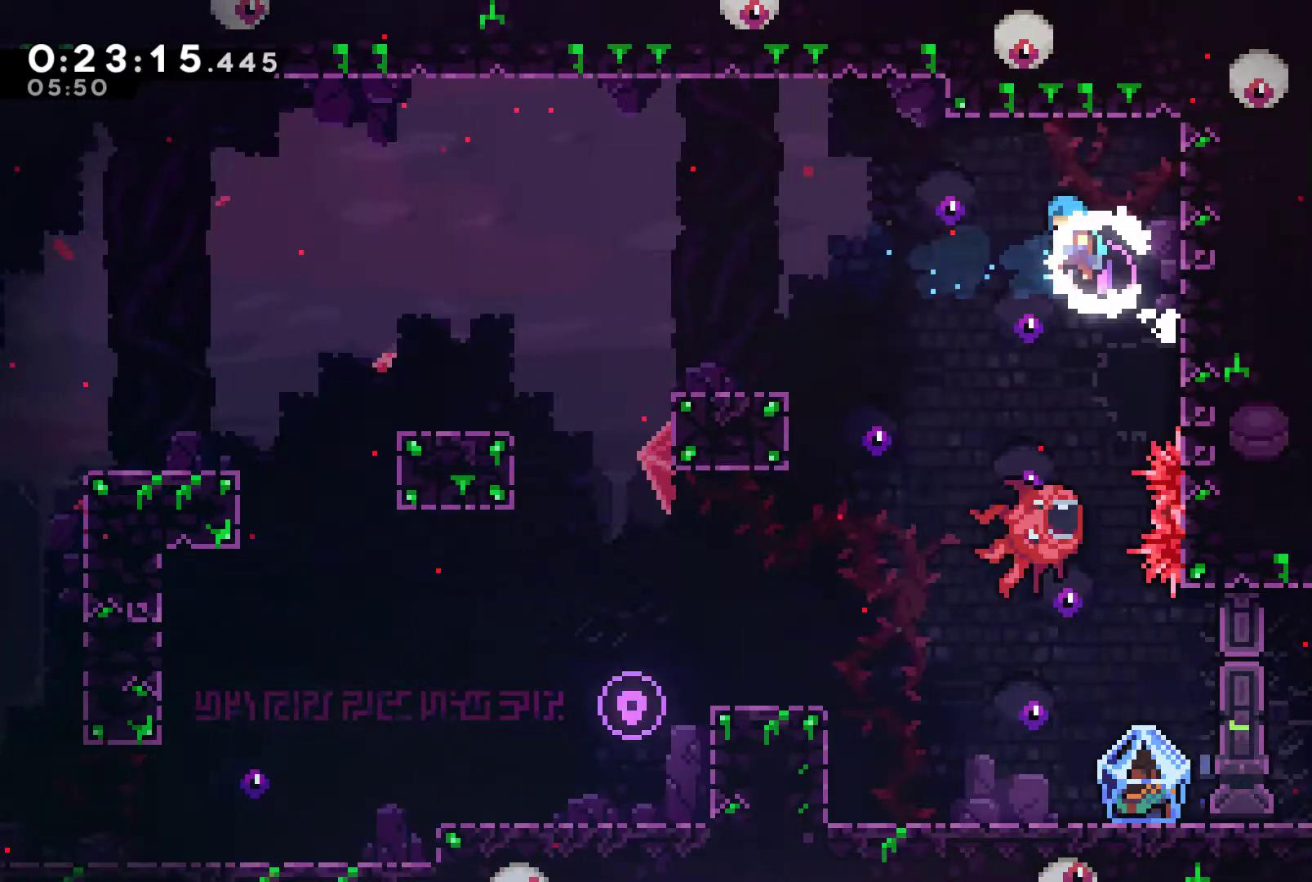
{"buttons": [], "left_stick": "center", "right_stick": "center", "events": [[33, "DPAD_UP", "up"], [133, "DPAD_RIGHT", "down"], [233, "DPAD_RIGHT", "up"]]}
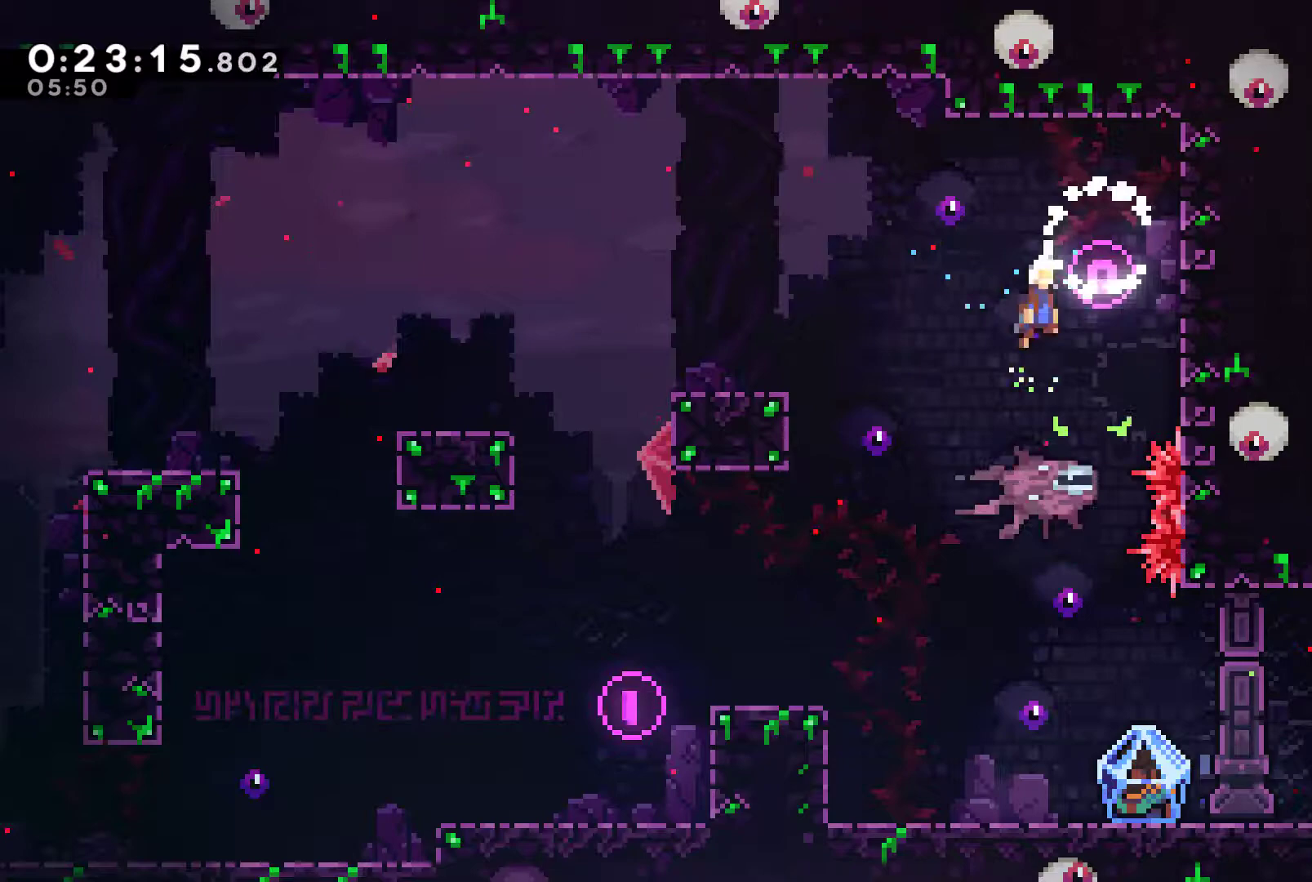
{"buttons": [], "left_stick": "center", "right_stick": "center", "events": []}
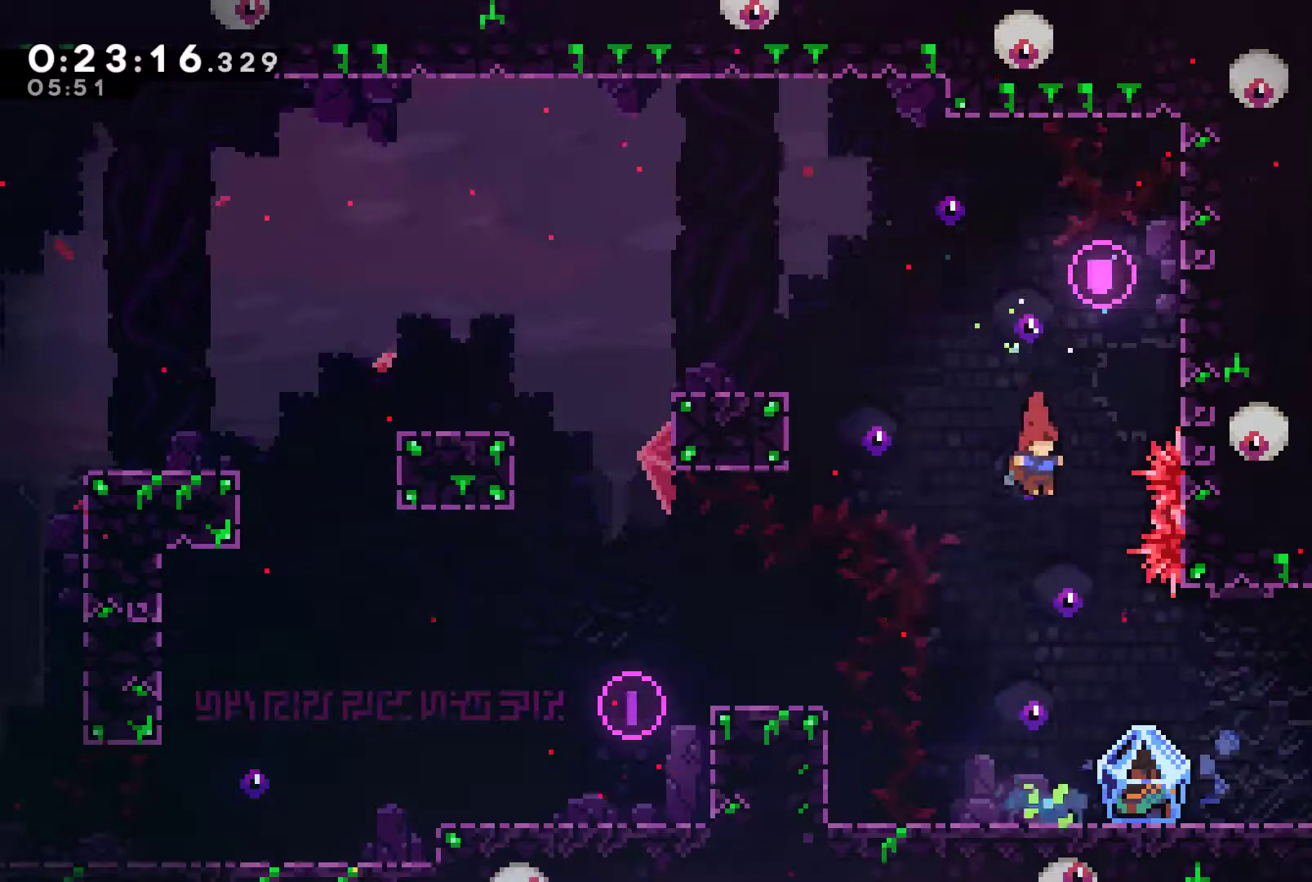
{"buttons": ["R1", "DPAD_RIGHT"], "left_stick": "center", "right_stick": "center", "events": [[200, "DPAD_RIGHT", "down"], [333, "R1", "down"]]}
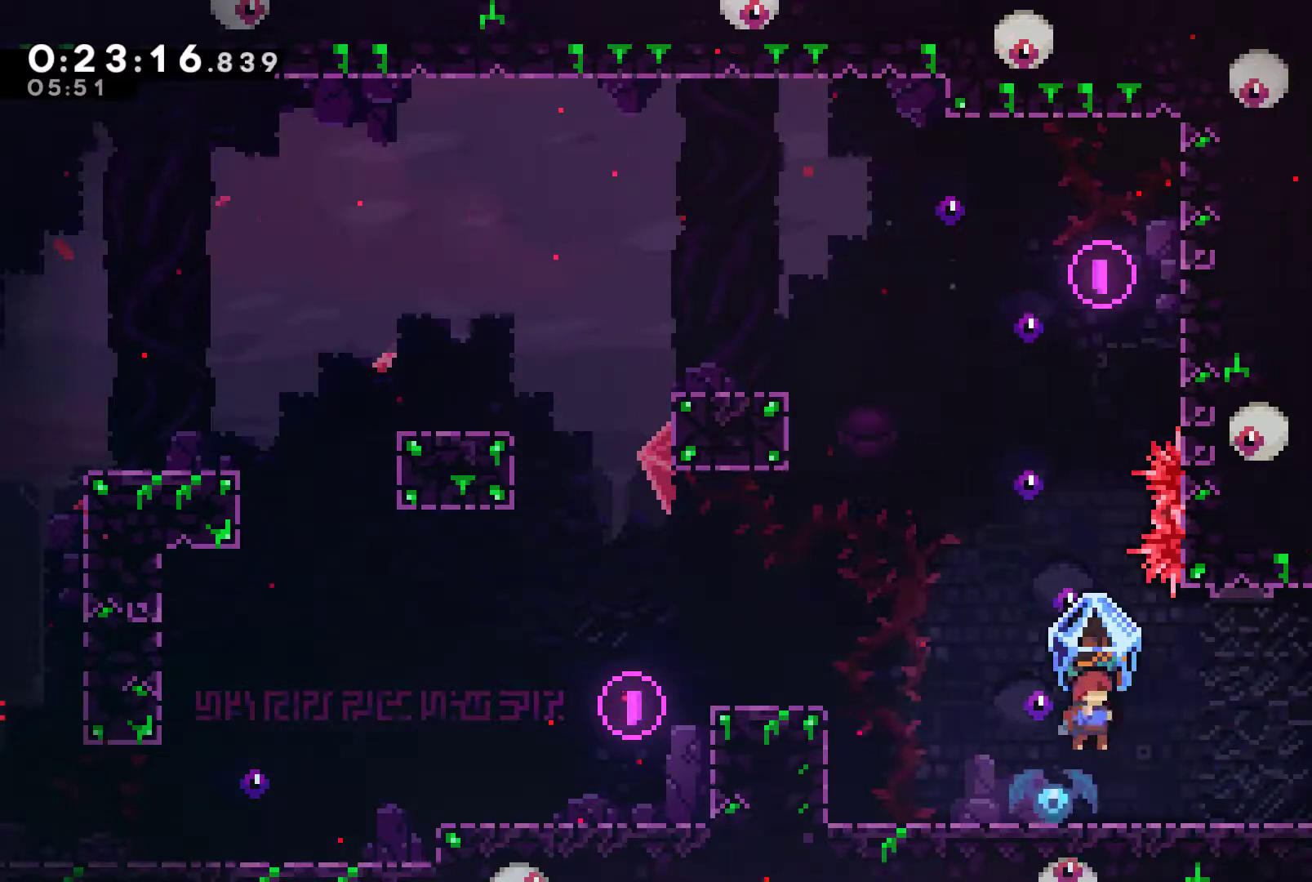
{"buttons": ["R1"], "left_stick": "center", "right_stick": "center", "events": [[233, "DPAD_RIGHT", "up"]]}
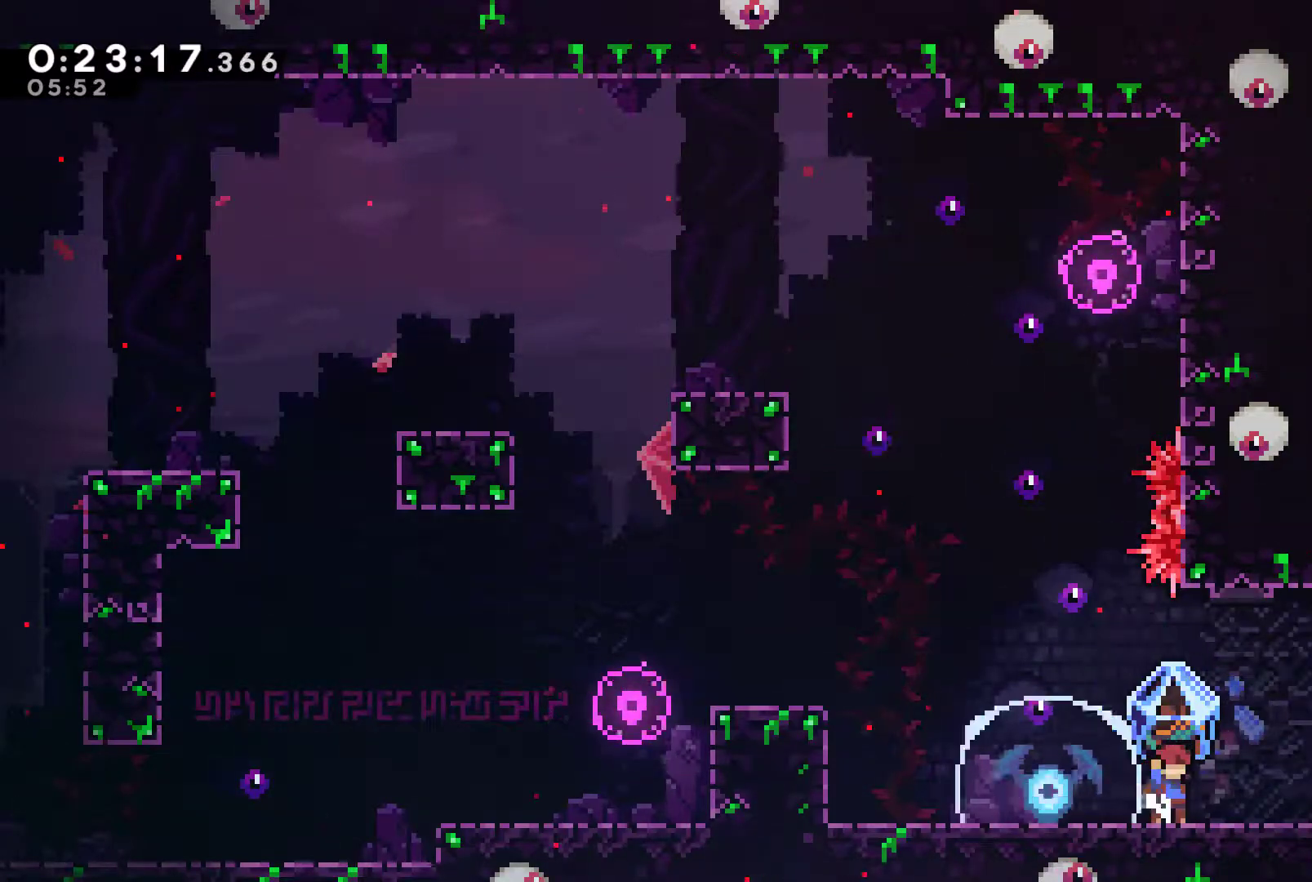
{"buttons": ["R1", "DPAD_RIGHT"], "left_stick": "center", "right_stick": "center", "events": [[367, "DPAD_RIGHT", "down"]]}
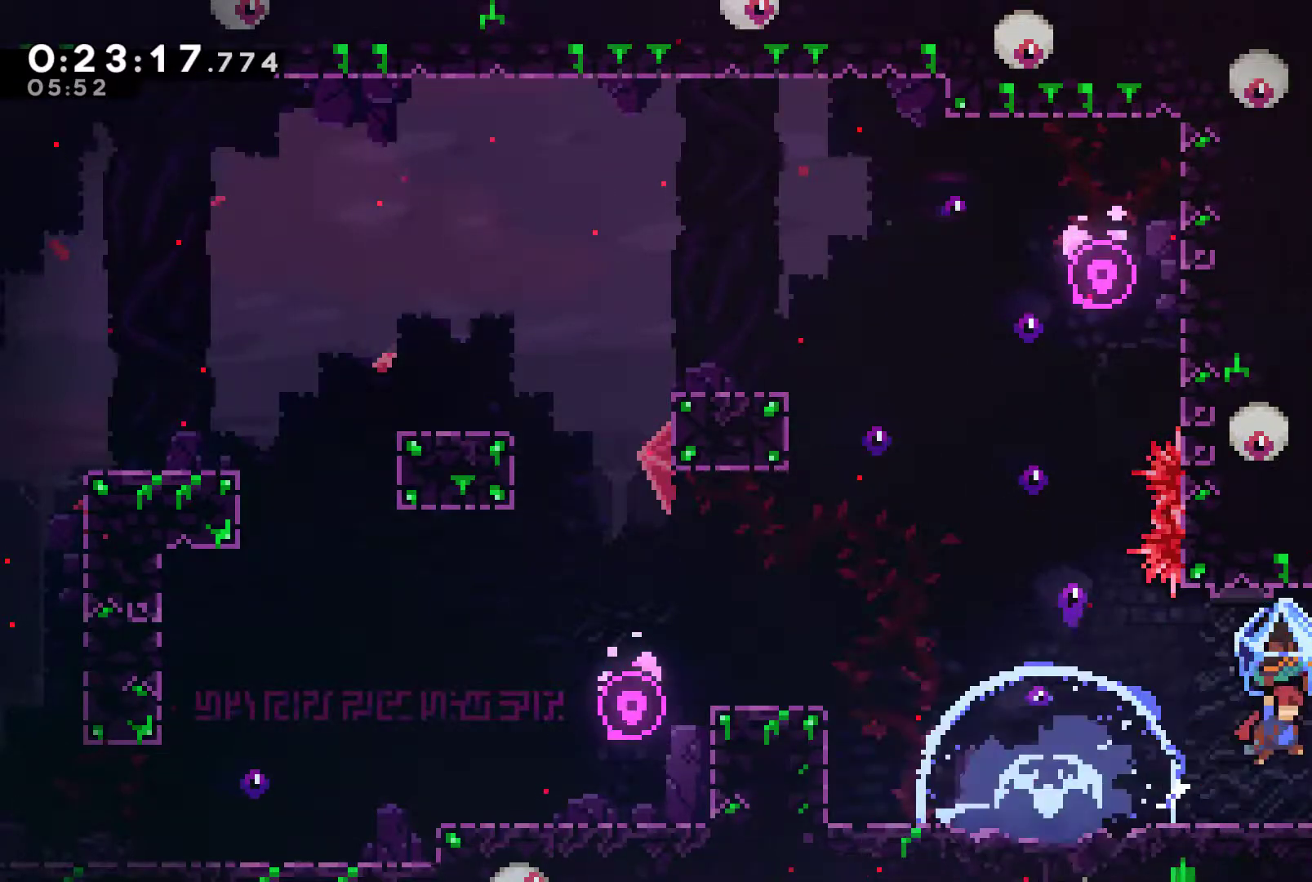
{"buttons": ["R1", "DPAD_RIGHT"], "left_stick": "center", "right_stick": "center", "events": []}
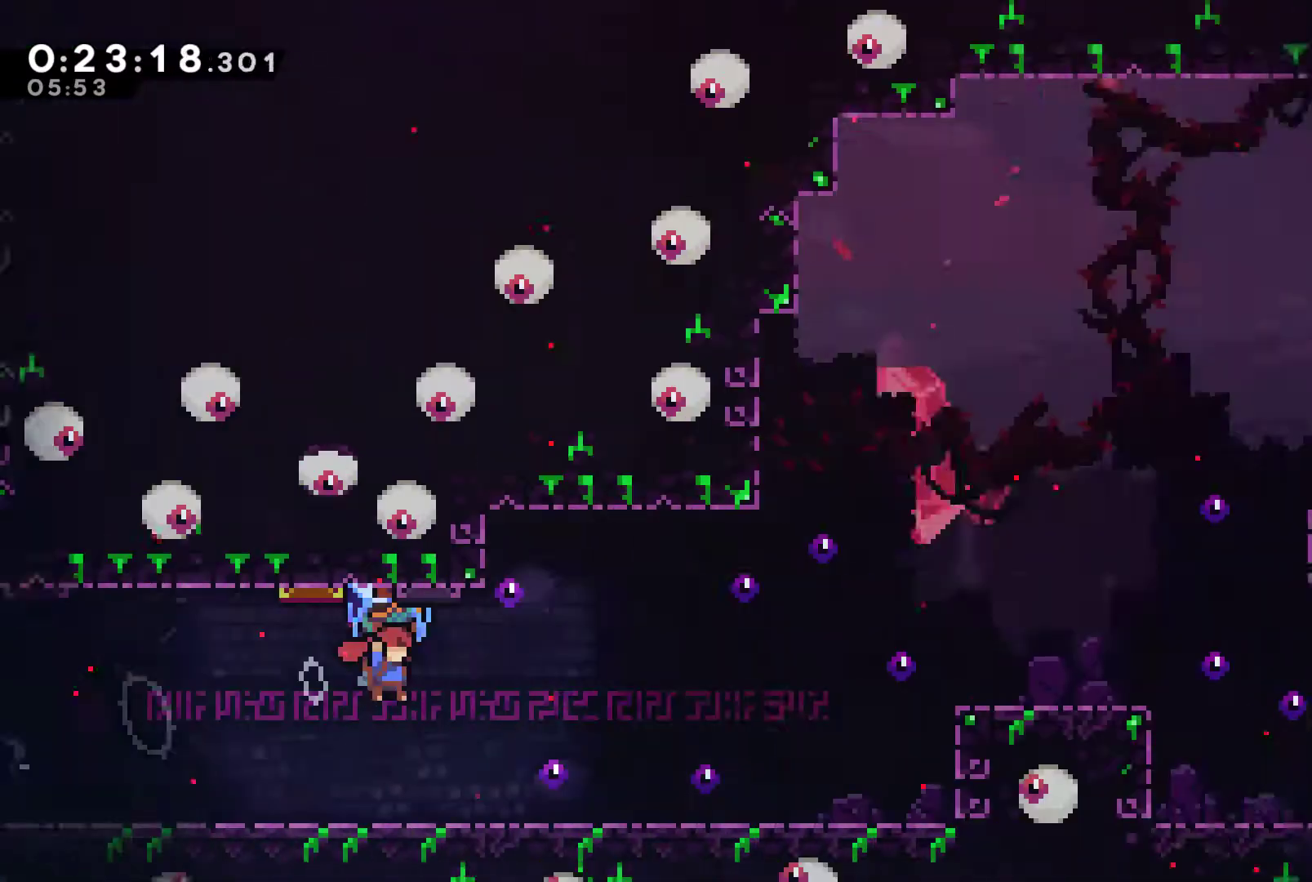
{"buttons": ["R1", "DPAD_UP", "DPAD_RIGHT"], "left_stick": "center", "right_stick": "center", "events": [[500, "DPAD_UP", "down"]]}
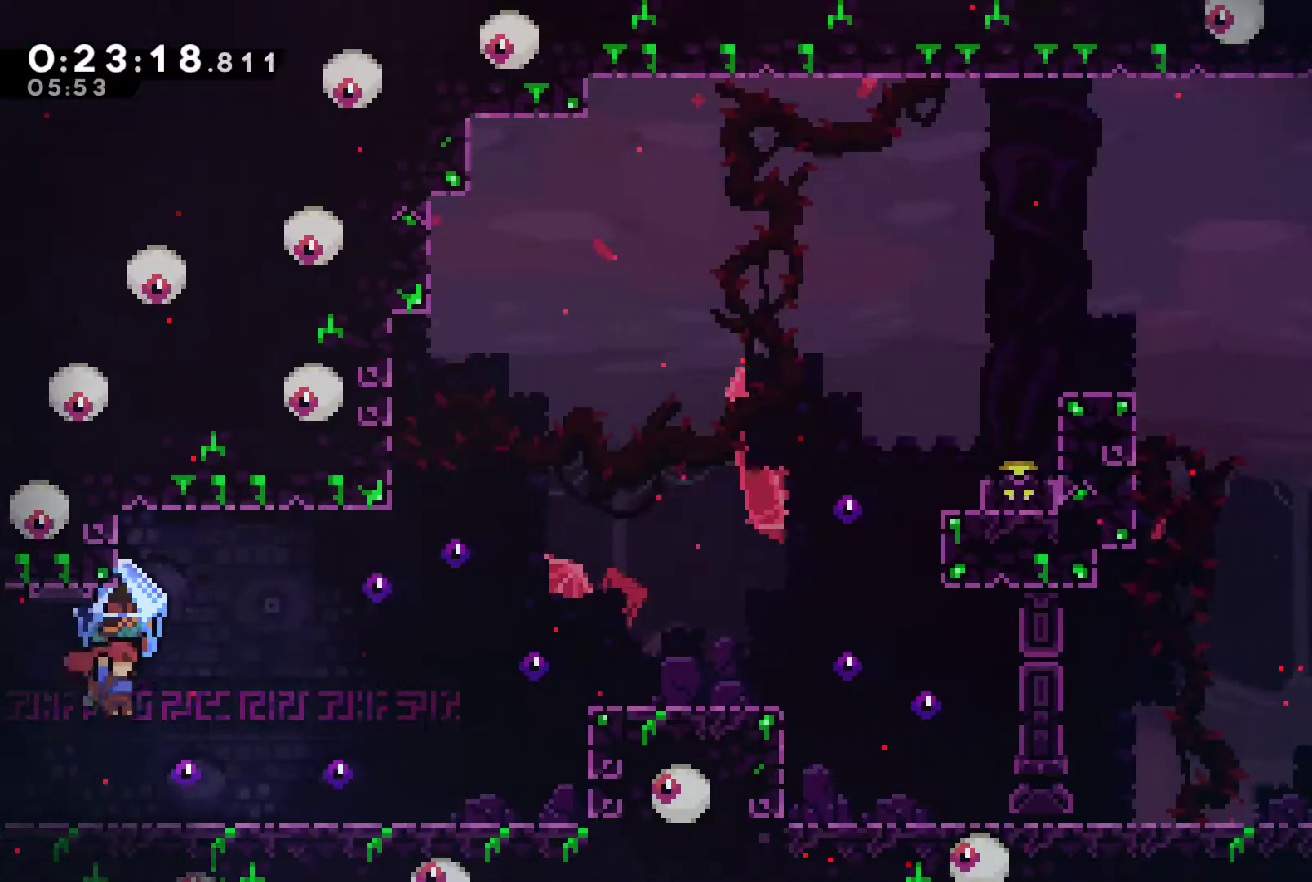
{"buttons": ["A", "R1", "DPAD_RIGHT"], "left_stick": "center", "right_stick": "center", "events": [[33, "DPAD_UP", "up"], [267, "A", "down"]]}
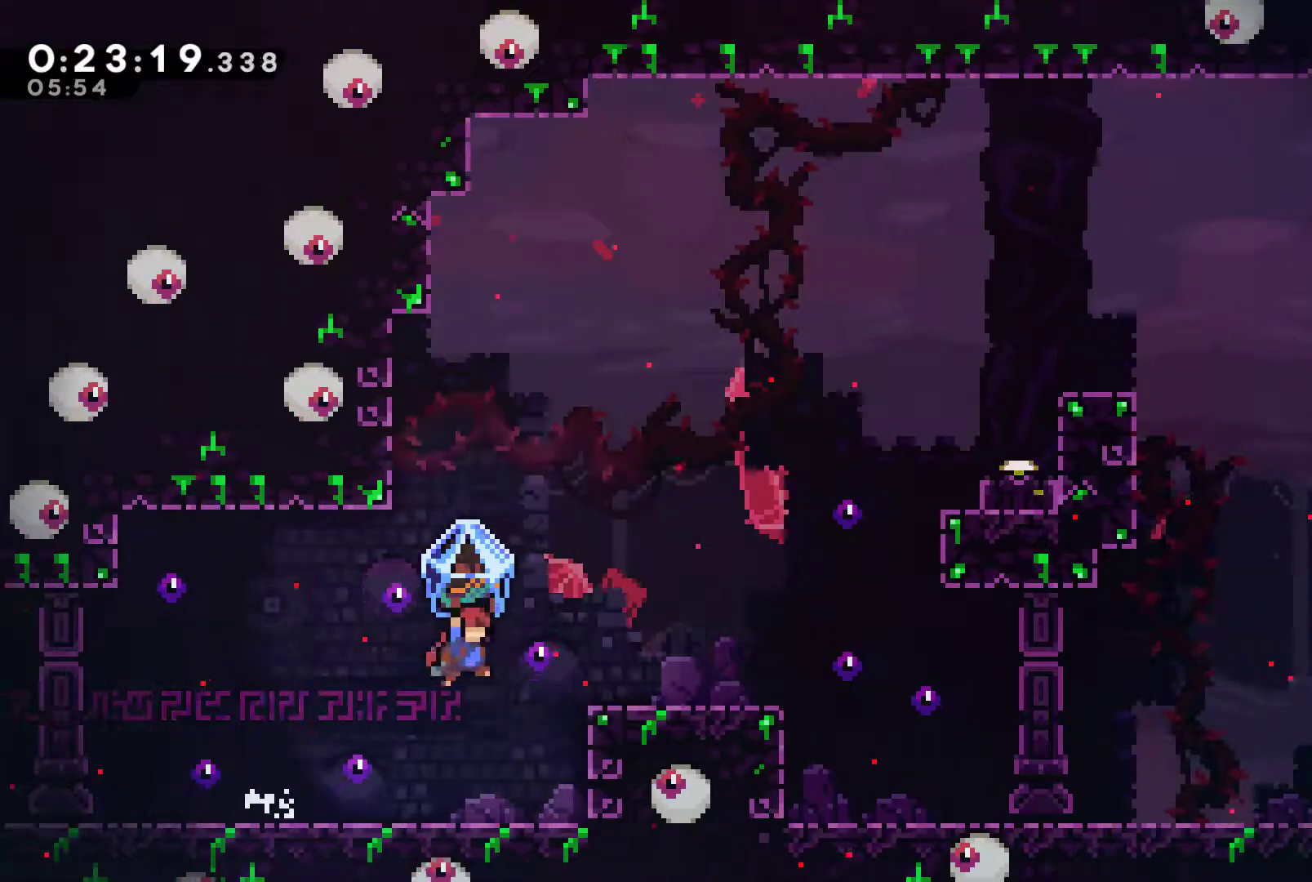
{"buttons": ["A", "R1", "DPAD_RIGHT"], "left_stick": "center", "right_stick": "center", "events": [[133, "A", "up"], [300, "DPAD_RIGHT", "up"], [367, "A", "down"], [400, "DPAD_RIGHT", "down"]]}
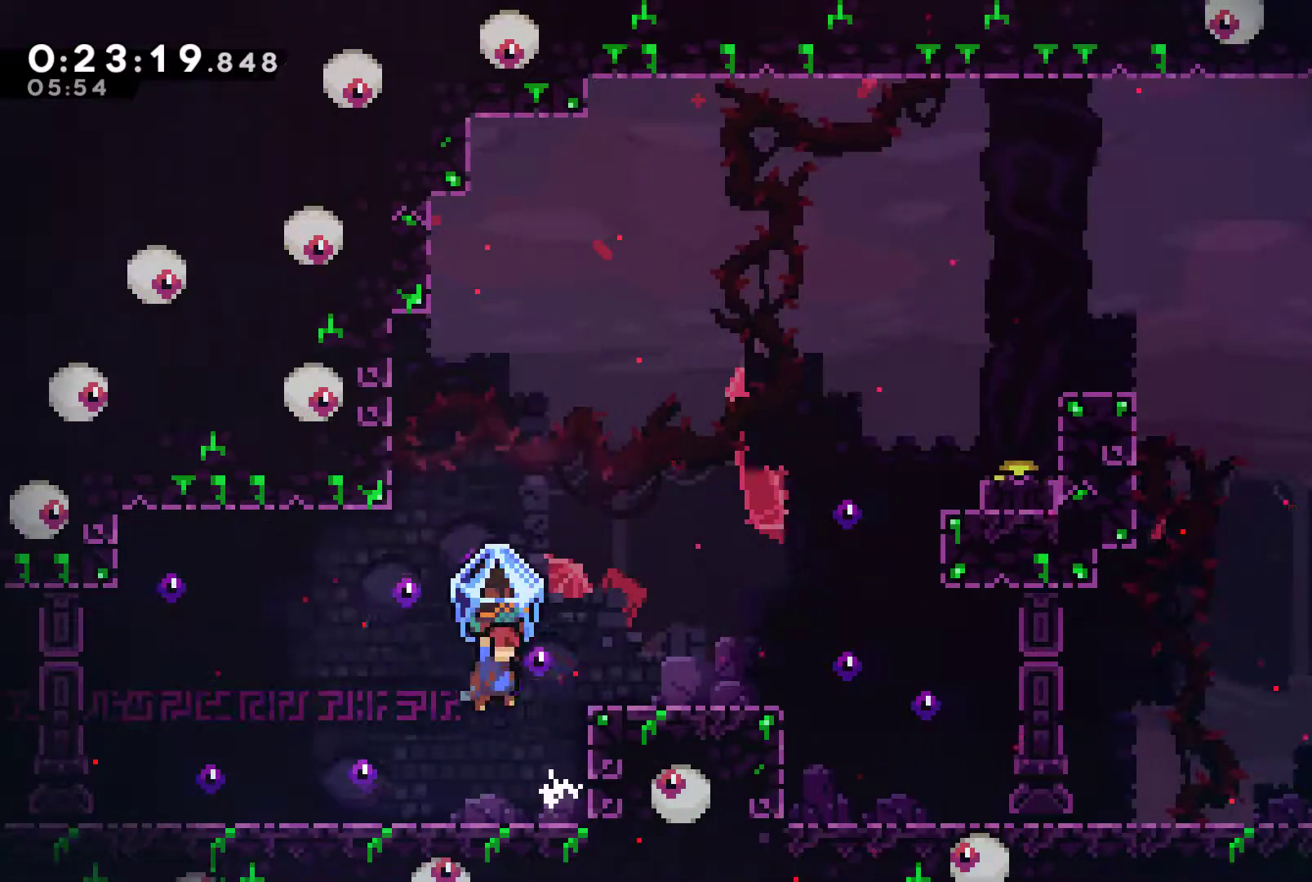
{"buttons": ["DPAD_RIGHT"], "left_stick": "center", "right_stick": "center", "events": [[267, "A", "up"], [267, "DPAD_RIGHT", "up"], [267, "R1", "up"], [300, "DPAD_RIGHT", "down"]]}
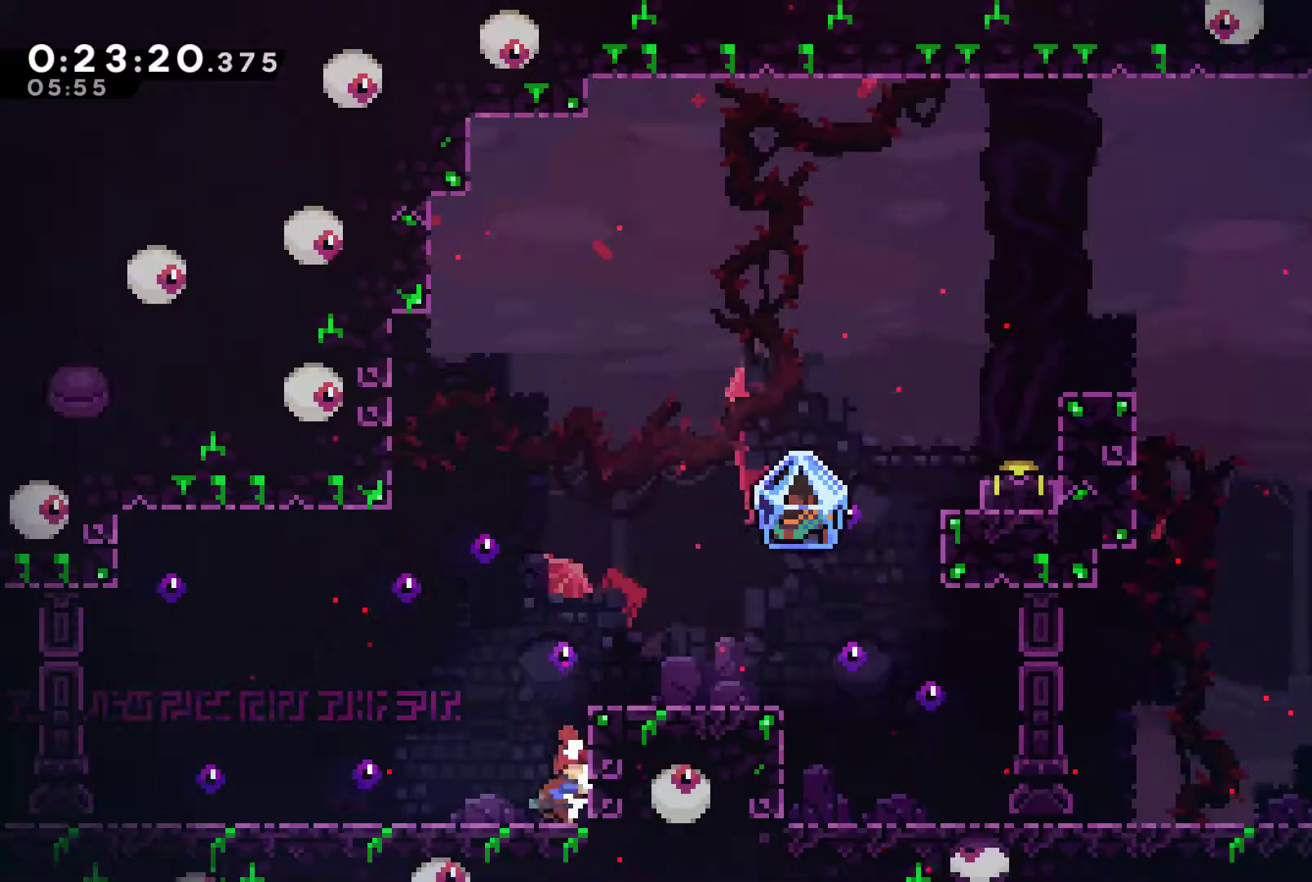
{"buttons": ["DPAD_RIGHT"], "left_stick": "center", "right_stick": "center", "events": [[100, "DPAD_UP", "down"], [133, "A", "down"], [333, "DPAD_UP", "up"], [400, "A", "up"]]}
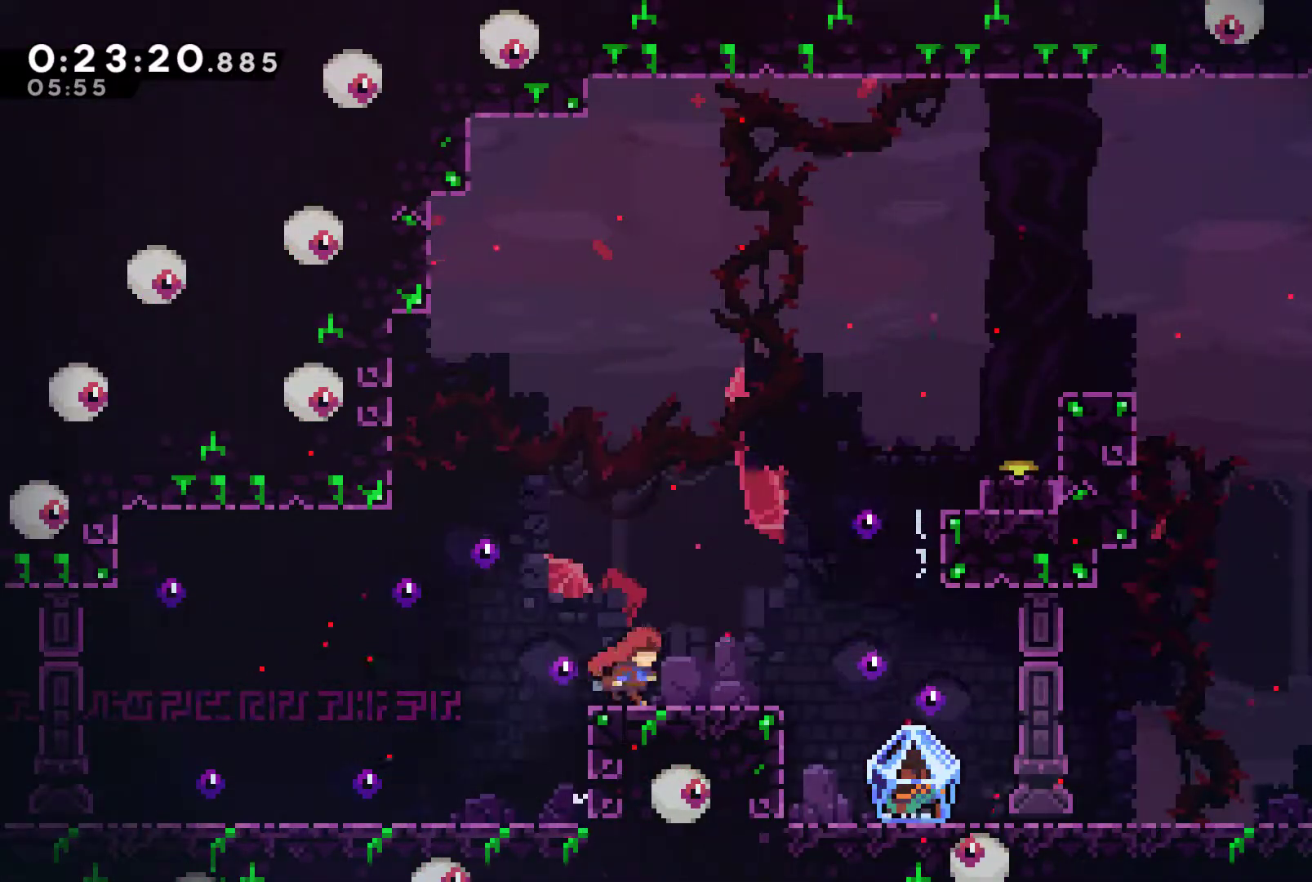
{"buttons": ["DPAD_UP", "DPAD_RIGHT"], "left_stick": "center", "right_stick": "center", "events": [[100, "A", "down"], [100, "DPAD_UP", "down"], [267, "A", "up"], [267, "X", "down"], [500, "X", "up"]]}
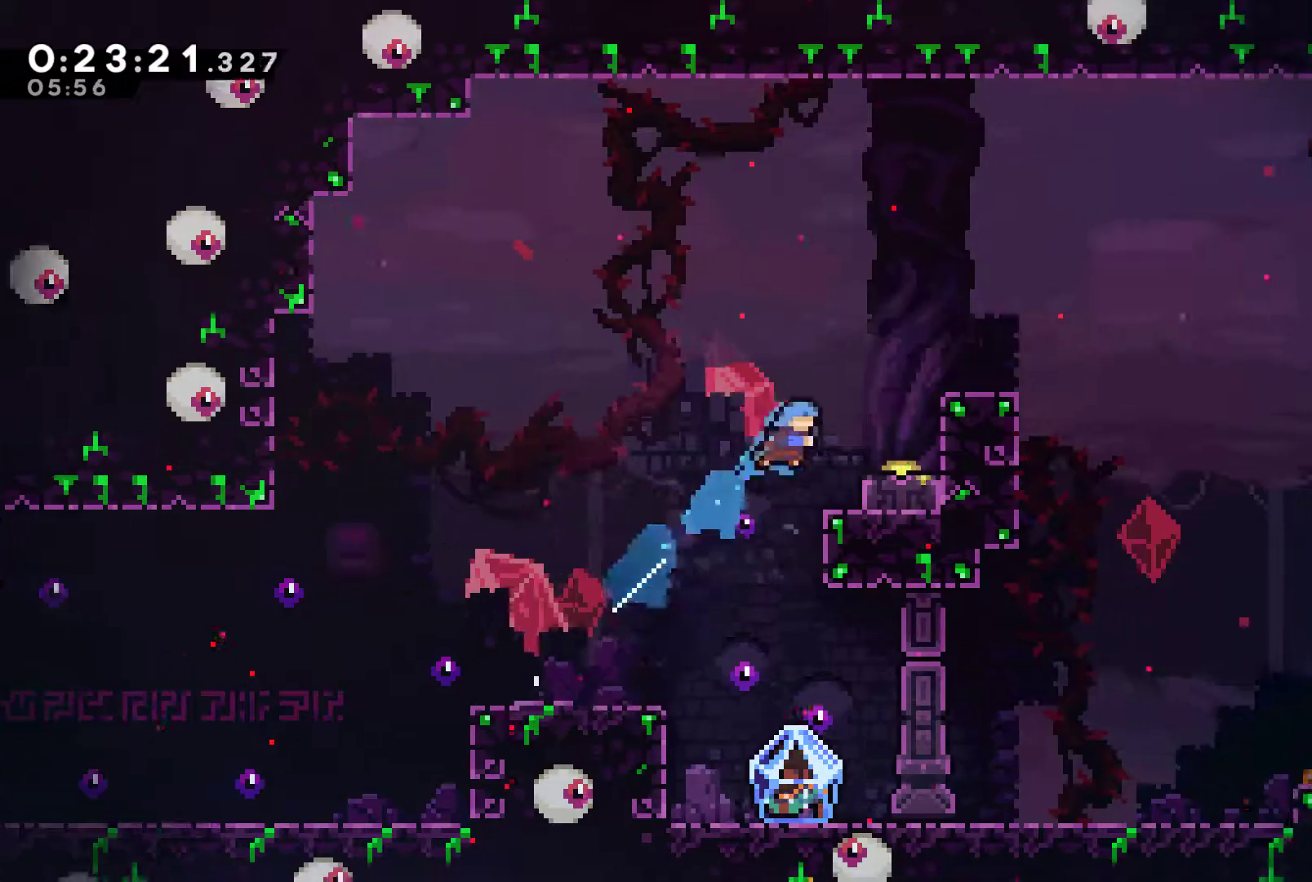
{"buttons": ["X", "DPAD_DOWN"], "left_stick": "center", "right_stick": "center", "events": [[200, "DPAD_UP", "up"], [267, "DPAD_RIGHT", "up"], [300, "DPAD_DOWN", "down"], [433, "X", "down"]]}
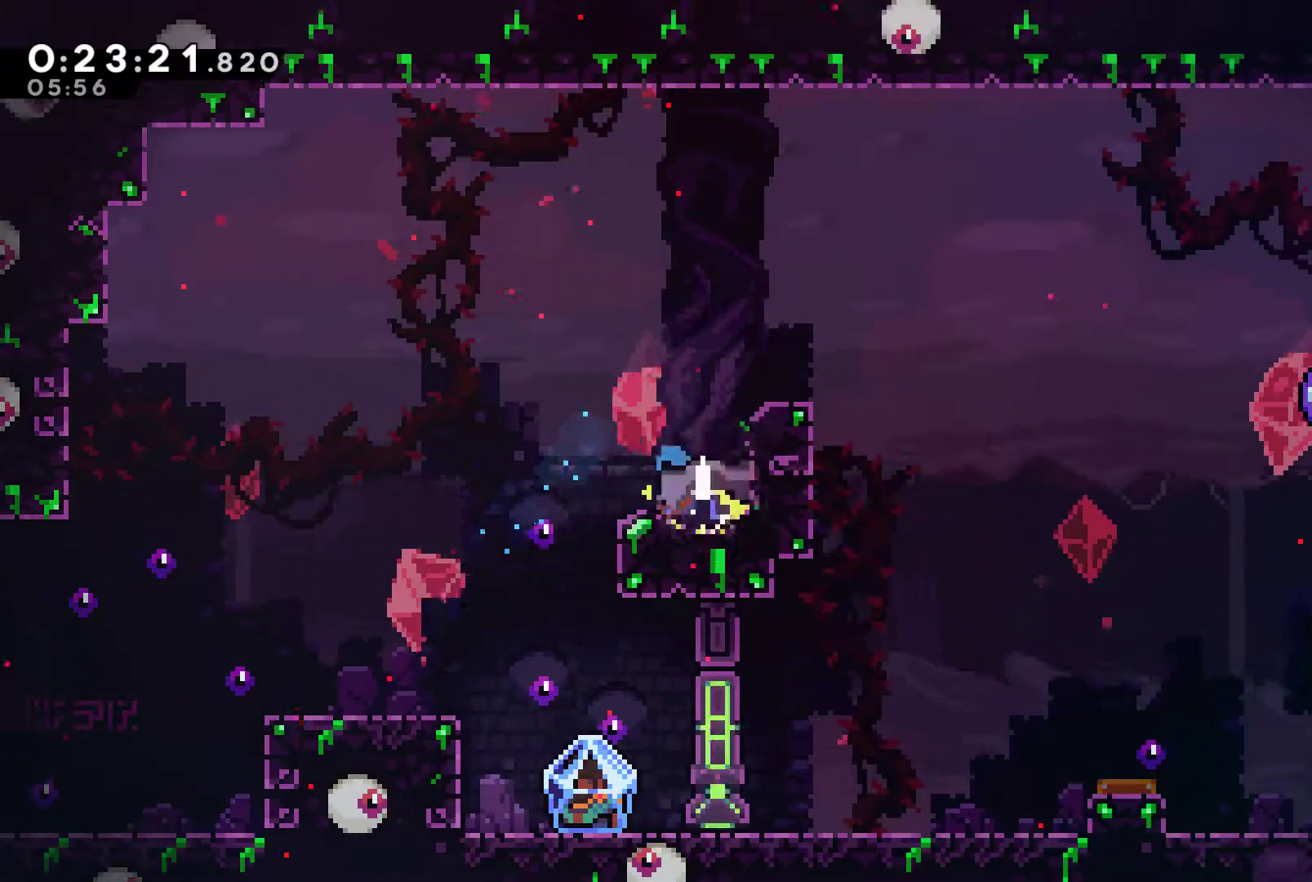
{"buttons": [], "left_stick": "center", "right_stick": "center", "events": [[33, "X", "up"], [67, "DPAD_DOWN", "up"], [167, "DPAD_LEFT", "down"], [200, "A", "down"], [333, "A", "up"], [500, "DPAD_LEFT", "up"]]}
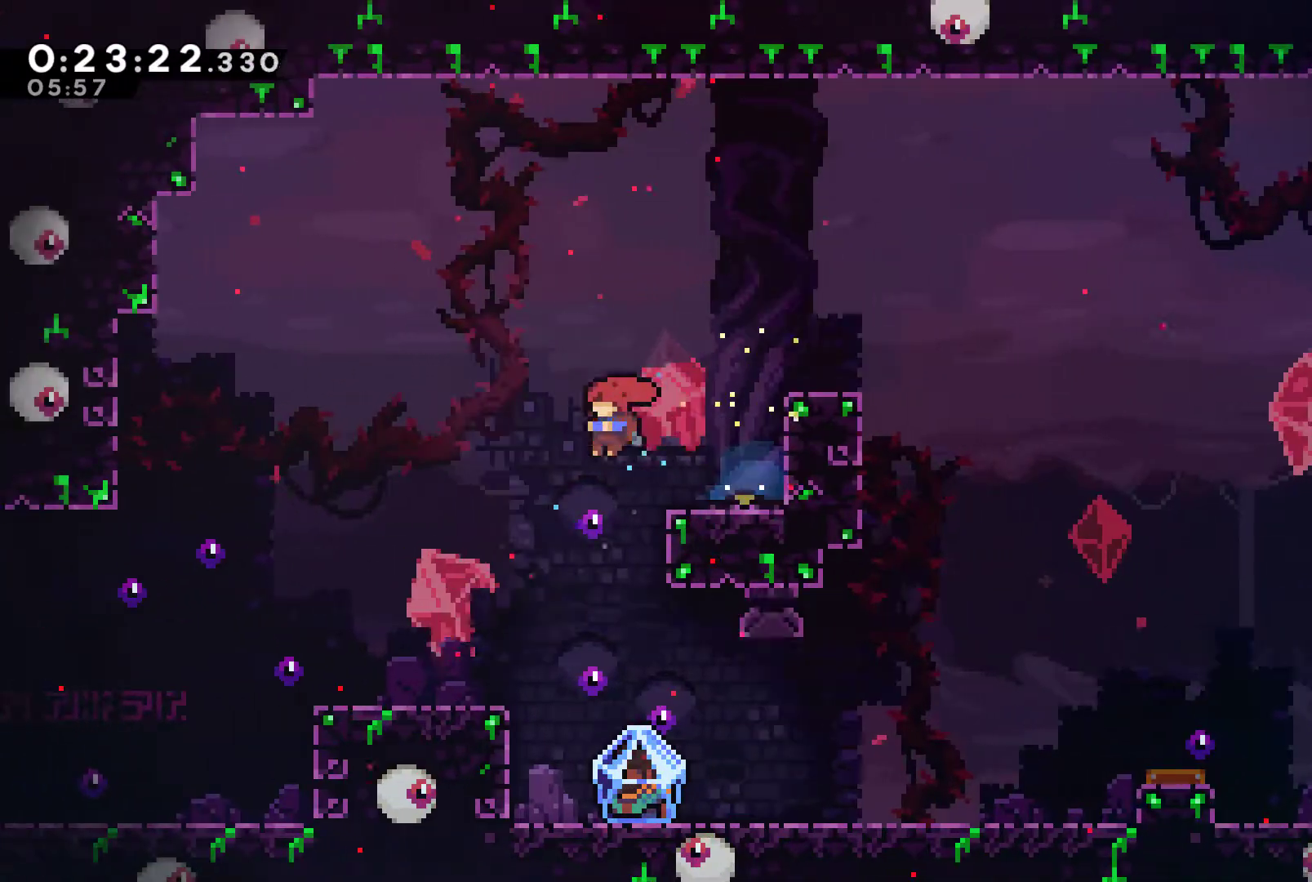
{"buttons": ["R1", "DPAD_RIGHT"], "left_stick": "center", "right_stick": "center", "events": [[67, "DPAD_RIGHT", "down"], [267, "DPAD_RIGHT", "up"], [400, "DPAD_RIGHT", "down"], [433, "R1", "down"]]}
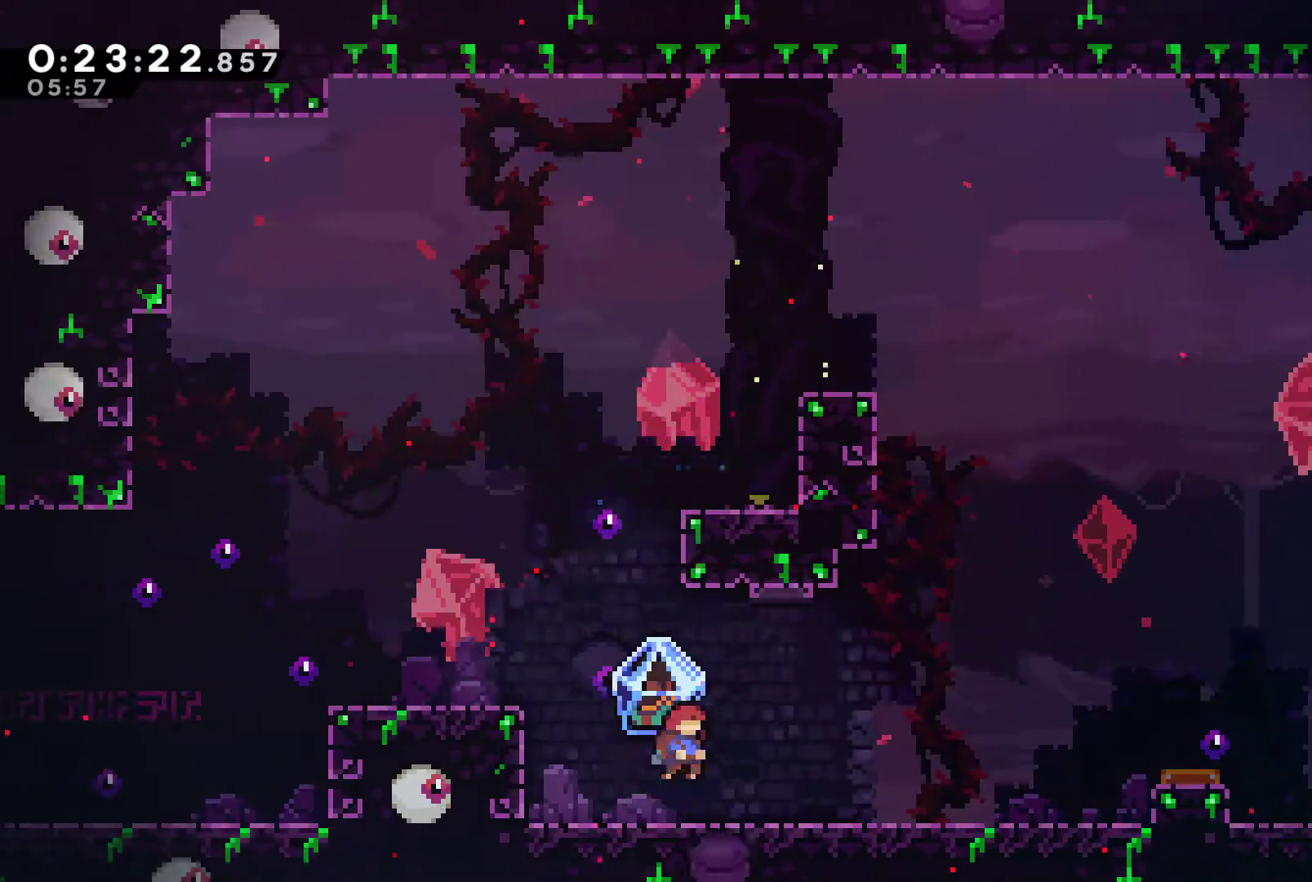
{"buttons": ["R1", "DPAD_RIGHT"], "left_stick": "center", "right_stick": "center", "events": []}
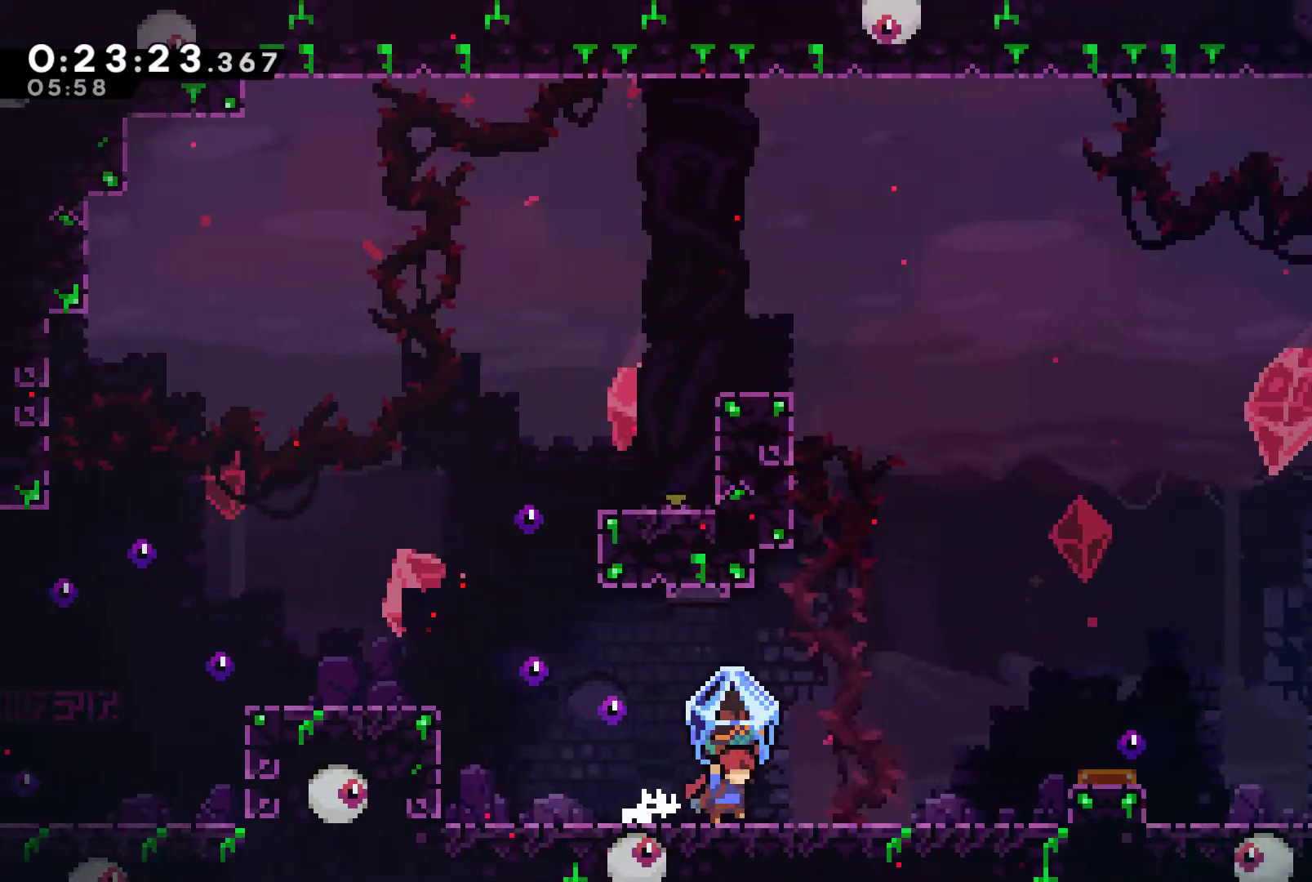
{"buttons": ["A", "R1", "DPAD_RIGHT"], "left_stick": "center", "right_stick": "center", "events": [[300, "A", "down"]]}
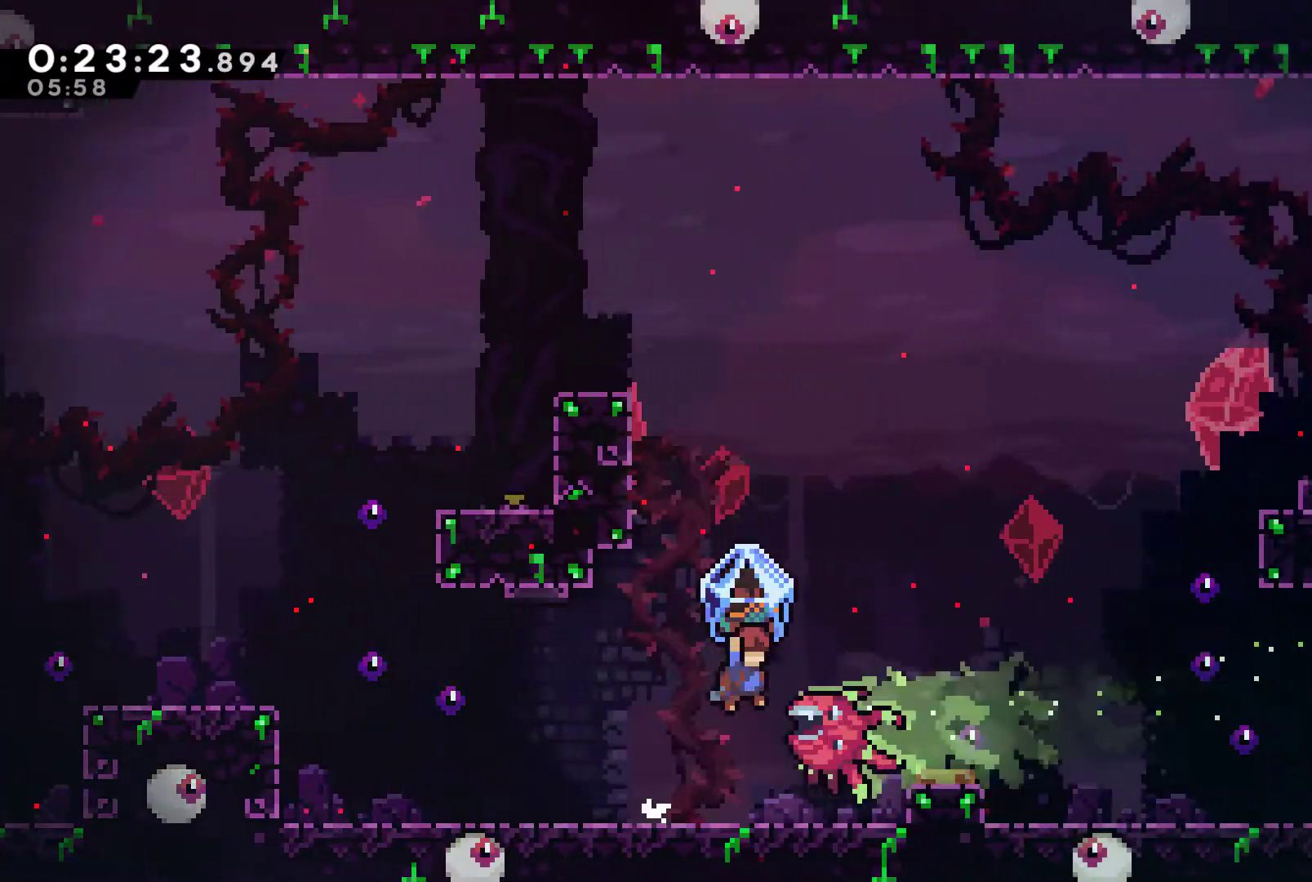
{"buttons": ["A", "R1", "DPAD_RIGHT"], "left_stick": "center", "right_stick": "center", "events": []}
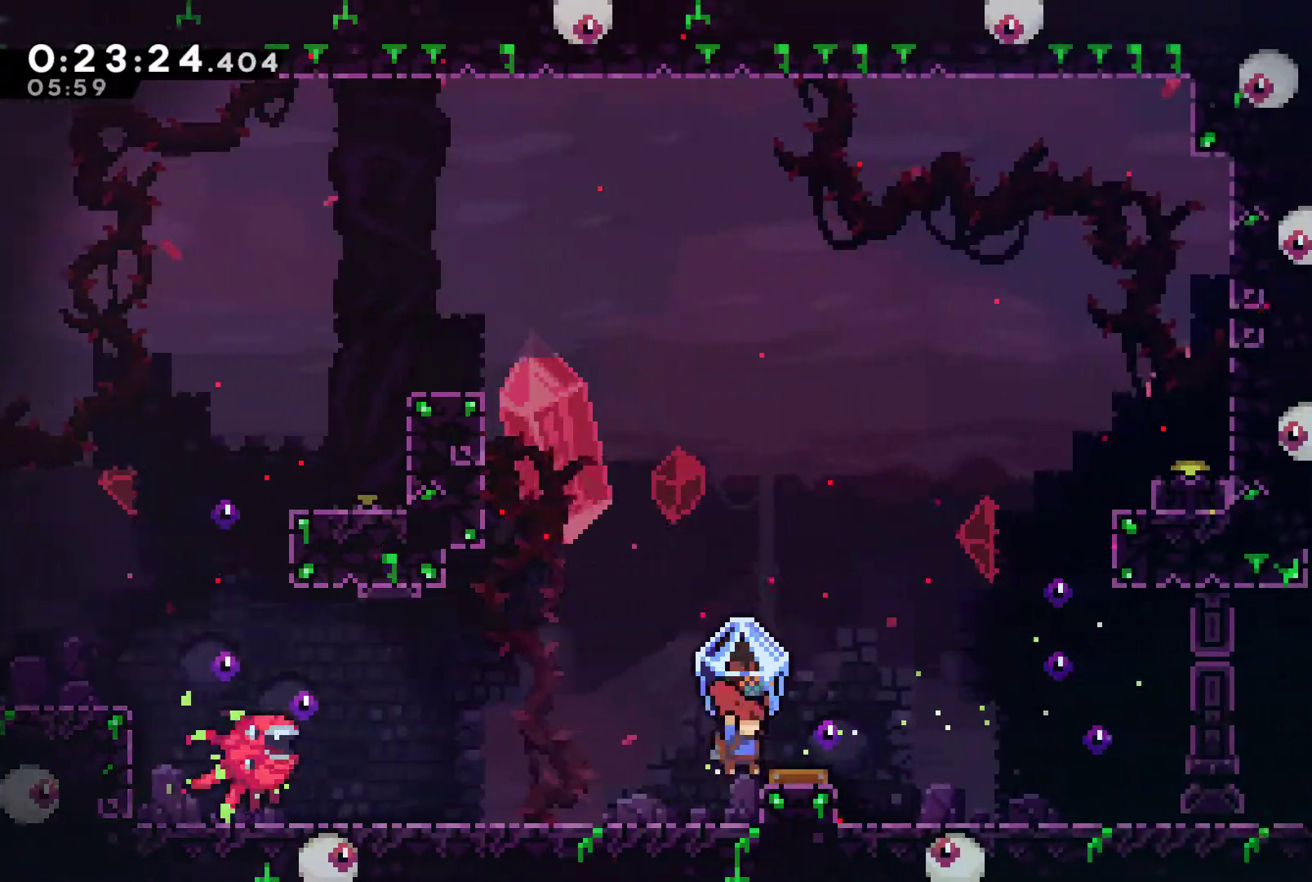
{"buttons": ["DPAD_RIGHT"], "left_stick": "center", "right_stick": "center", "events": [[33, "A", "up"], [367, "R1", "up"]]}
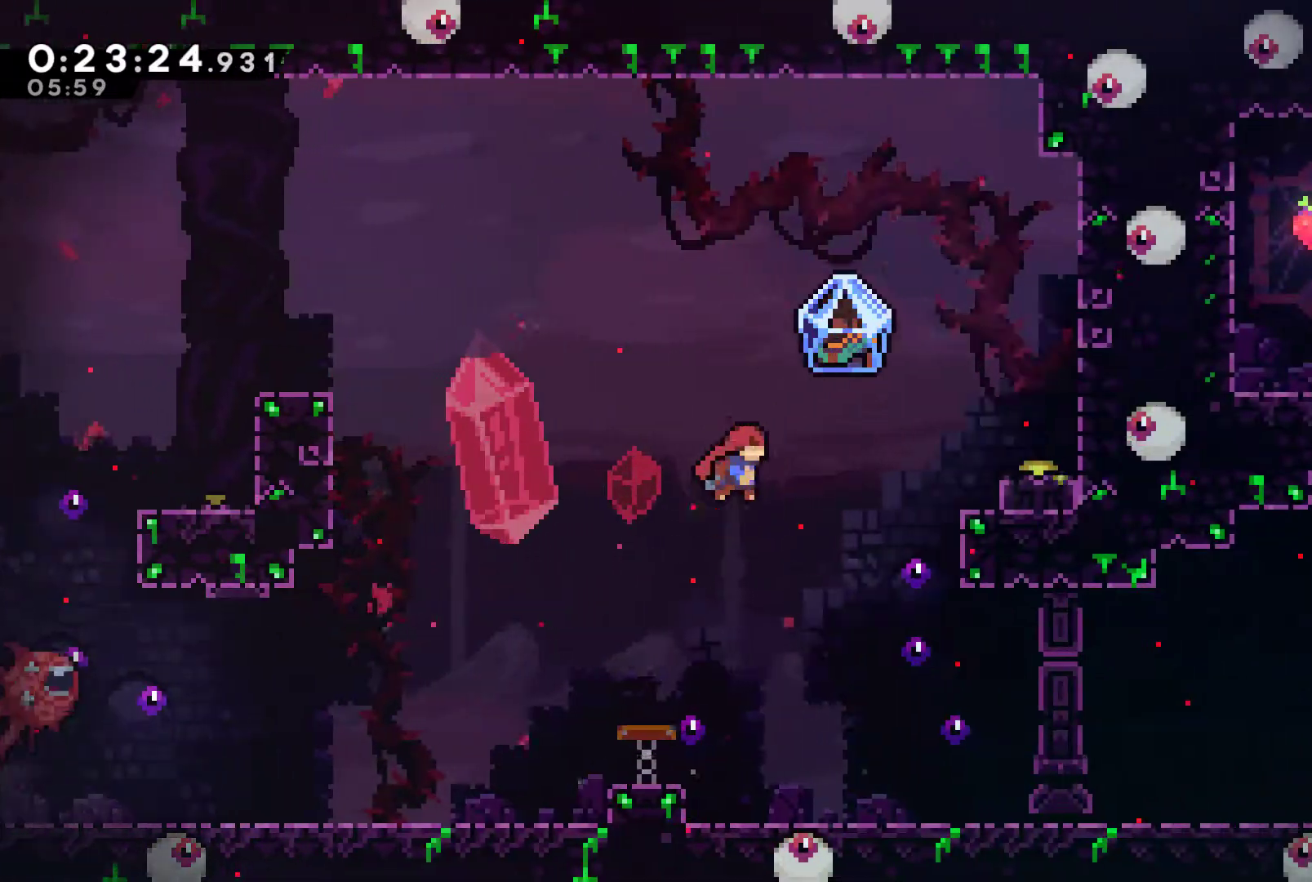
{"buttons": ["DPAD_RIGHT"], "left_stick": "center", "right_stick": "center", "events": [[133, "DPAD_UP", "down"], [167, "X", "down"], [300, "X", "up"], [367, "DPAD_UP", "up"]]}
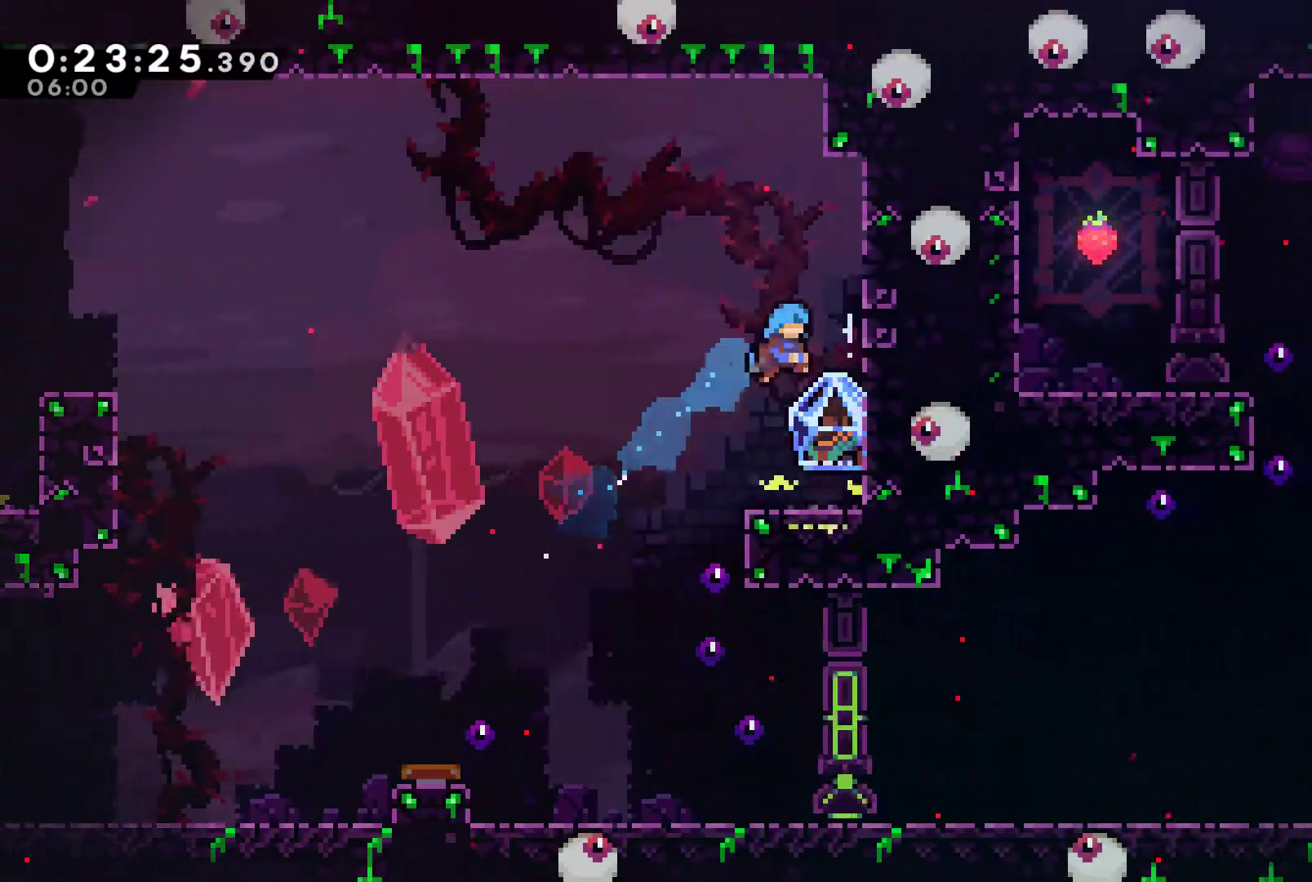
{"buttons": ["R1"], "left_stick": "center", "right_stick": "center", "events": [[33, "DPAD_RIGHT", "up"], [267, "R1", "down"]]}
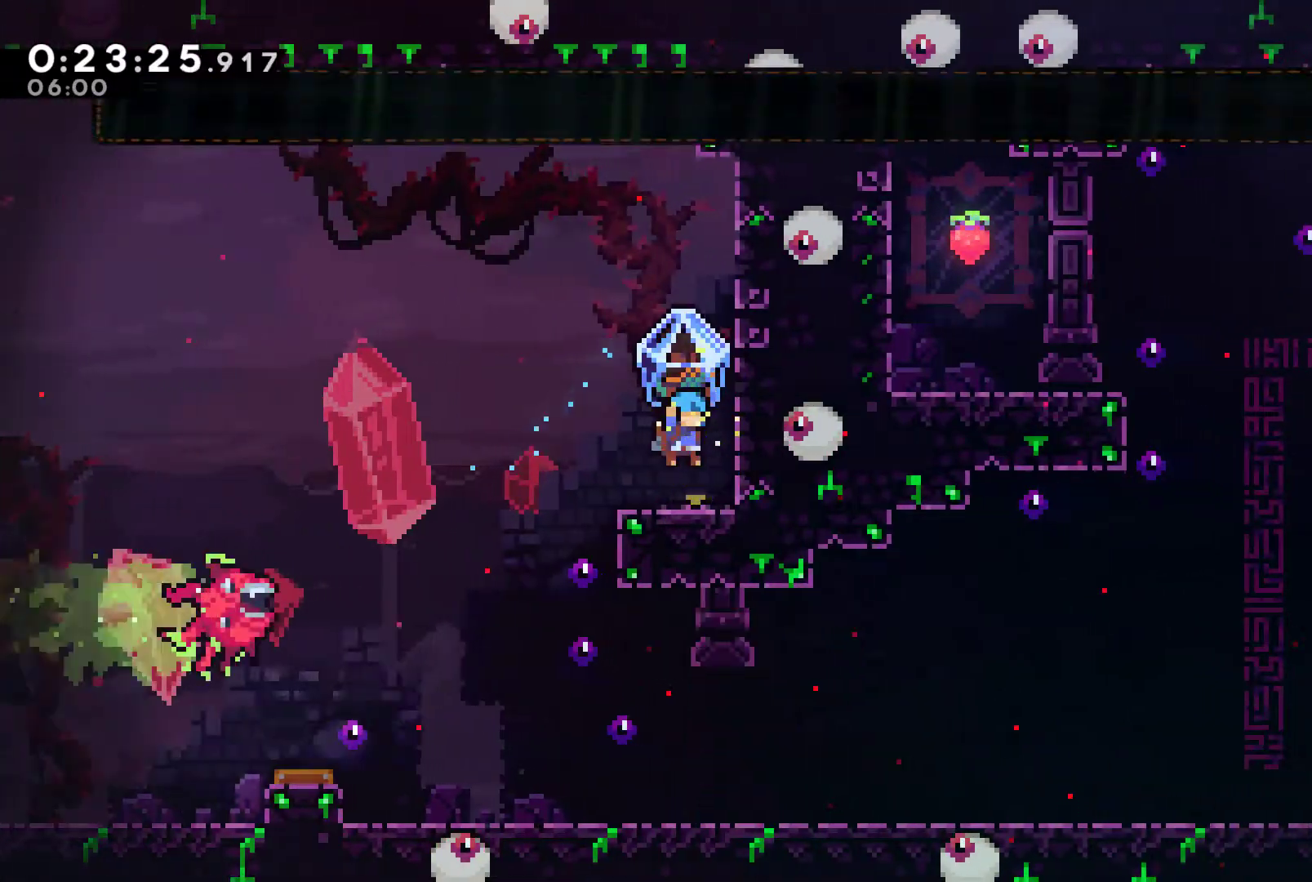
{"buttons": ["R1", "DPAD_UP", "DPAD_LEFT"], "left_stick": "center", "right_stick": "center", "events": [[100, "DPAD_RIGHT", "down"], [167, "A", "down"], [300, "A", "up"], [400, "A", "down"], [400, "DPAD_LEFT", "down"], [400, "DPAD_RIGHT", "up"], [400, "DPAD_UP", "down"], [467, "A", "up"]]}
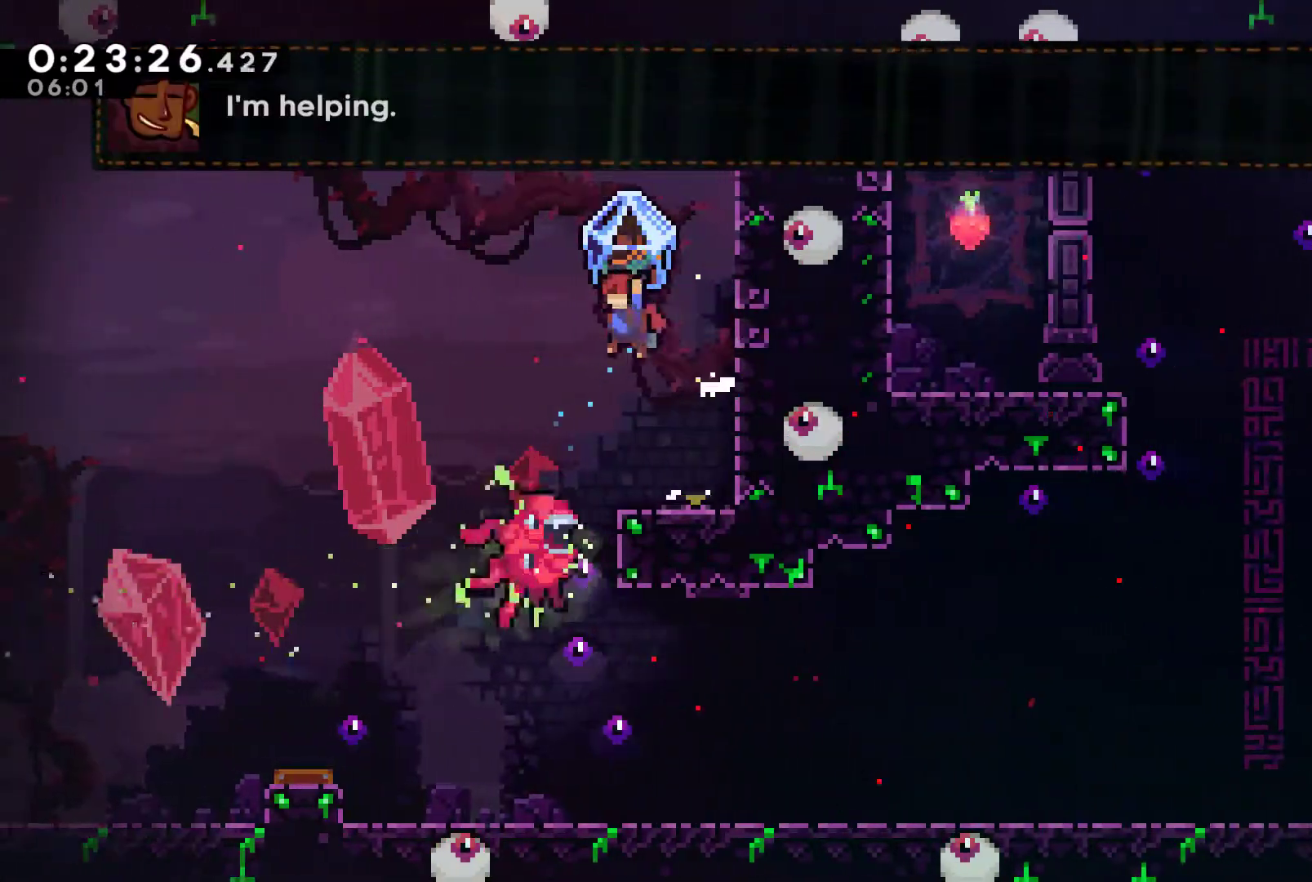
{"buttons": ["R1", "DPAD_RIGHT"], "left_stick": "center", "right_stick": "center", "events": [[167, "DPAD_LEFT", "up"], [200, "DPAD_UP", "up"], [333, "DPAD_LEFT", "down"], [400, "DPAD_LEFT", "up"], [400, "DPAD_RIGHT", "down"]]}
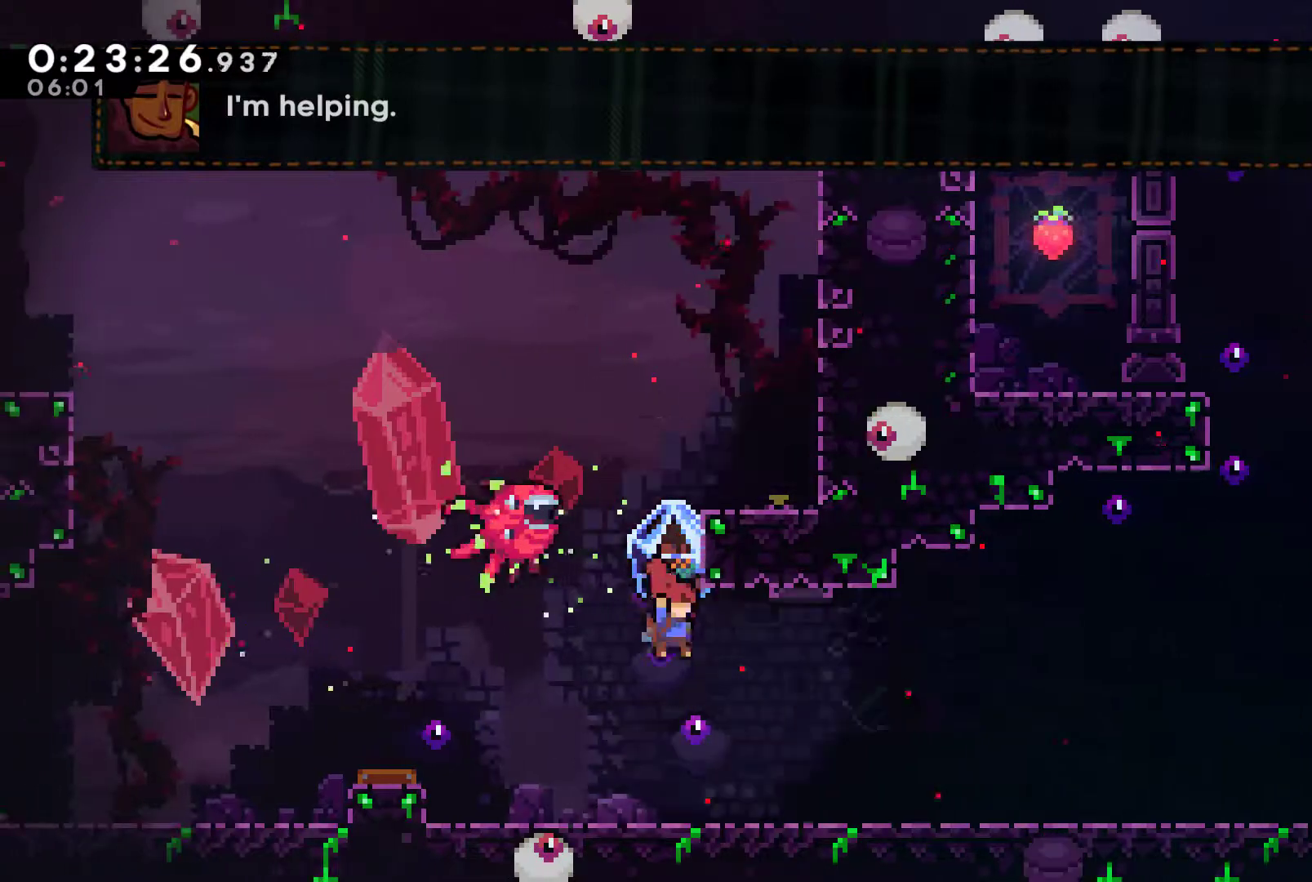
{"buttons": ["R1", "DPAD_RIGHT"], "left_stick": "center", "right_stick": "center", "events": []}
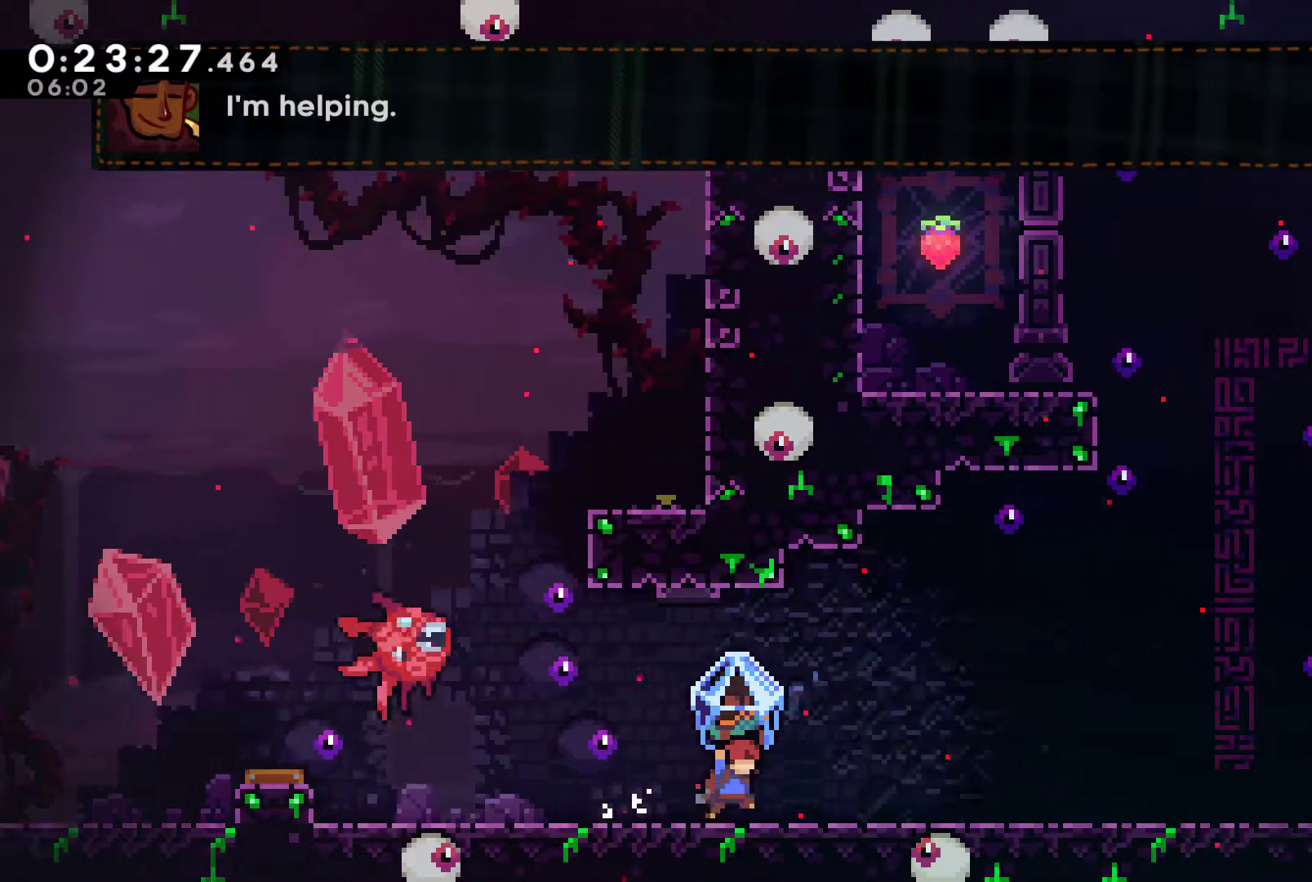
{"buttons": ["R1", "DPAD_RIGHT"], "left_stick": "center", "right_stick": "center", "events": []}
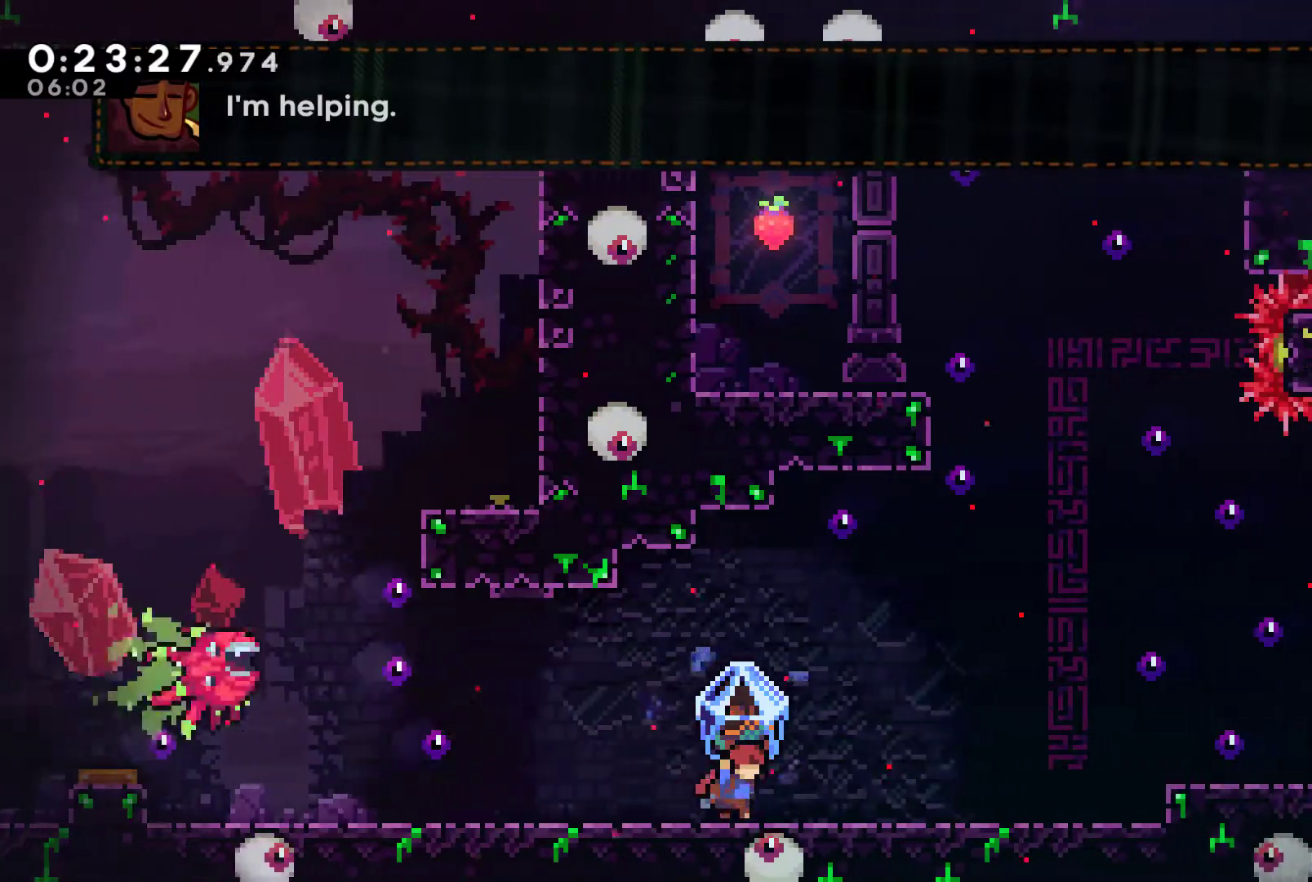
{"buttons": ["R1", "DPAD_RIGHT"], "left_stick": "center", "right_stick": "center", "events": [[100, "DPAD_RIGHT", "up"], [133, "A", "down"], [133, "DPAD_LEFT", "down"], [133, "DPAD_UP", "down"], [167, "DPAD_UP", "up"], [267, "A", "up"], [267, "DPAD_UP", "down"], [367, "DPAD_LEFT", "up"], [367, "DPAD_UP", "up"], [433, "DPAD_RIGHT", "down"]]}
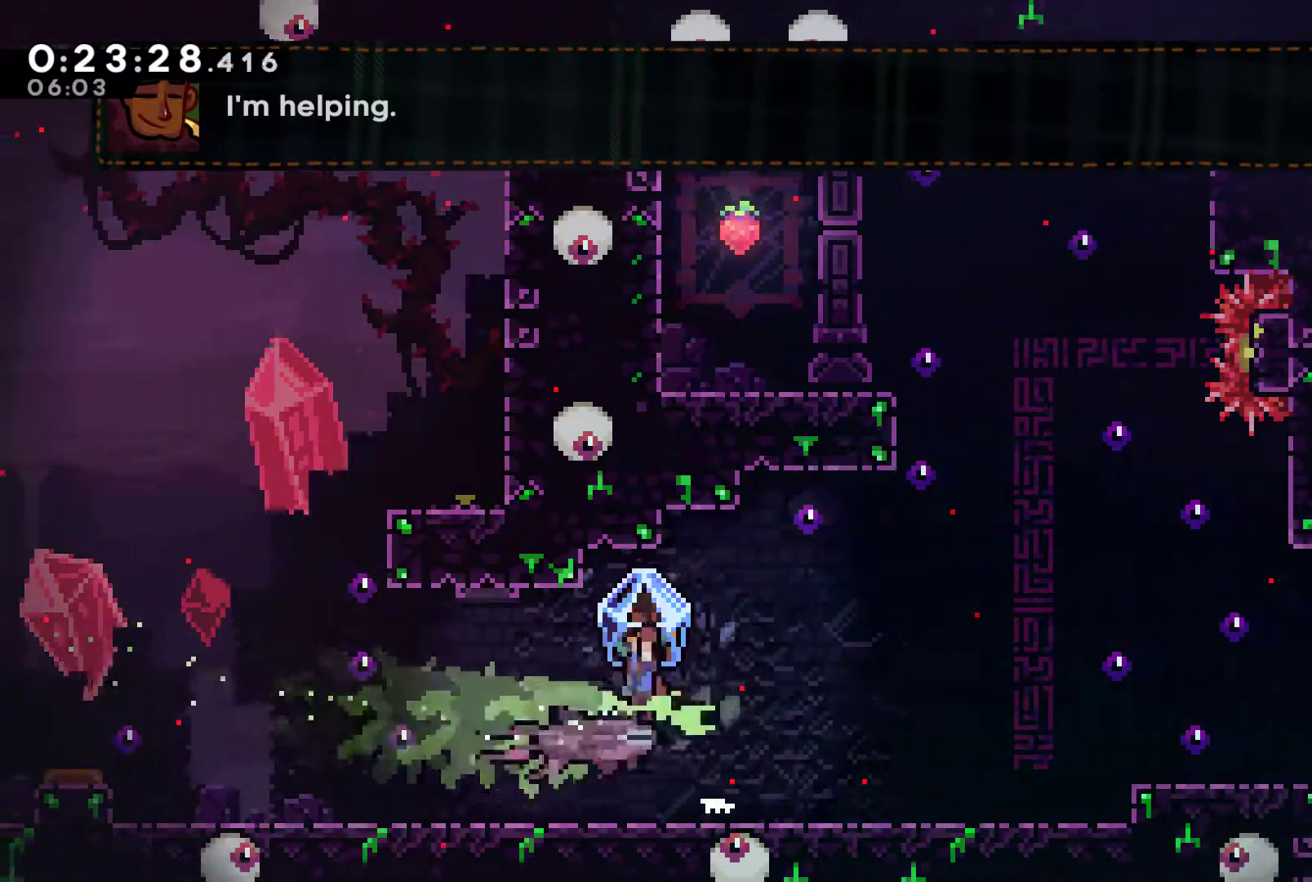
{"buttons": ["R1", "DPAD_RIGHT"], "left_stick": "center", "right_stick": "center", "events": []}
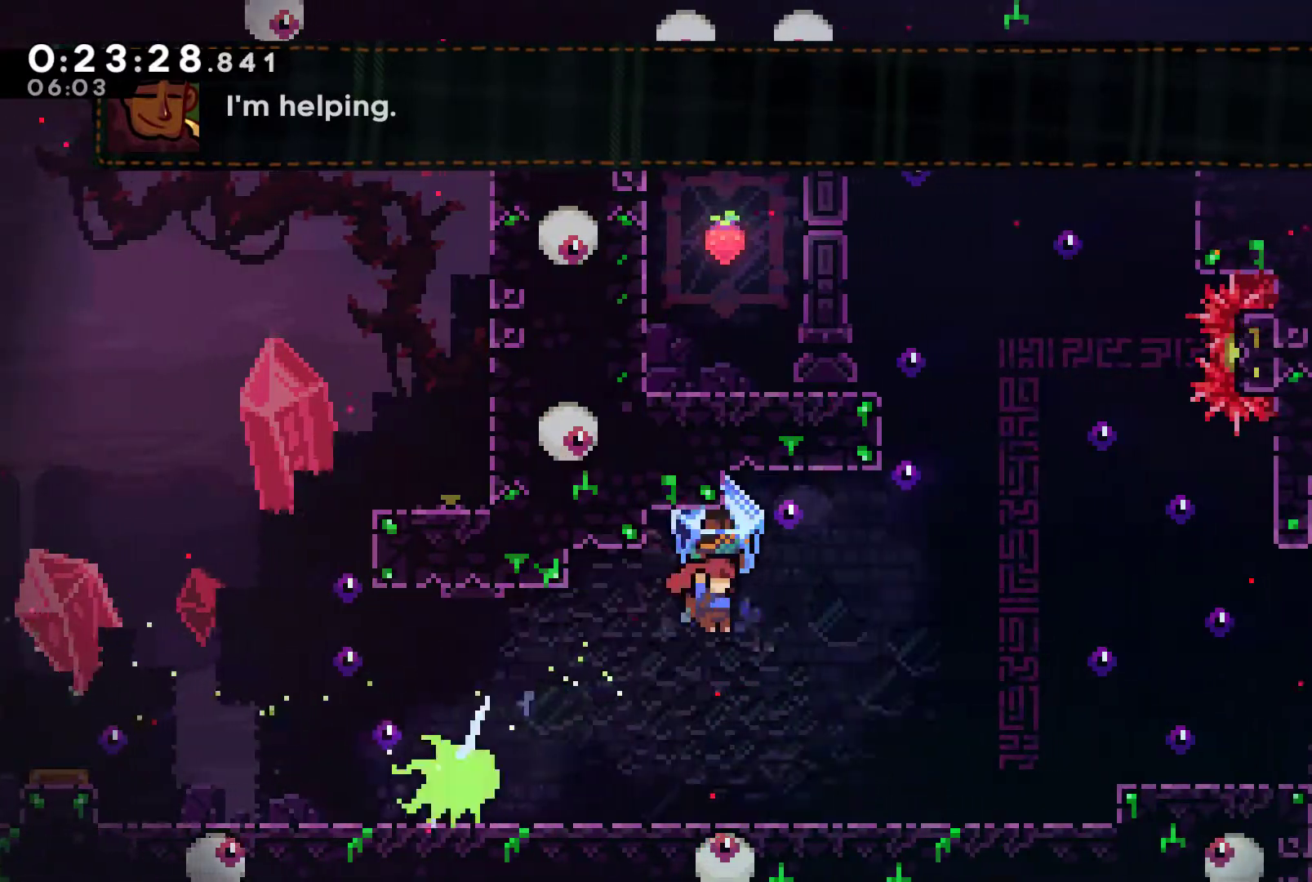
{"buttons": ["R1", "DPAD_RIGHT"], "left_stick": "center", "right_stick": "center", "events": []}
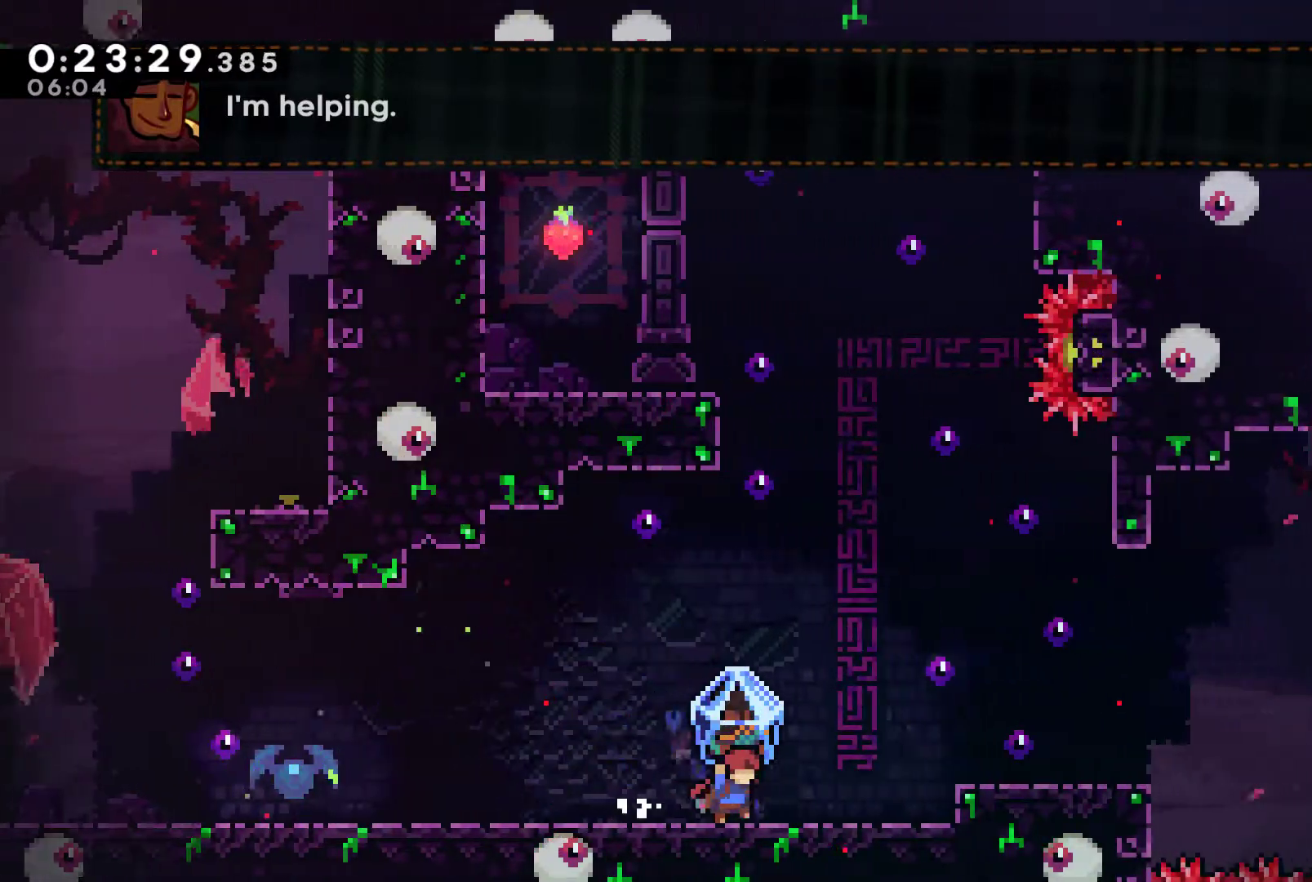
{"buttons": ["A", "R1", "DPAD_RIGHT"], "left_stick": "center", "right_stick": "center", "events": [[367, "A", "down"]]}